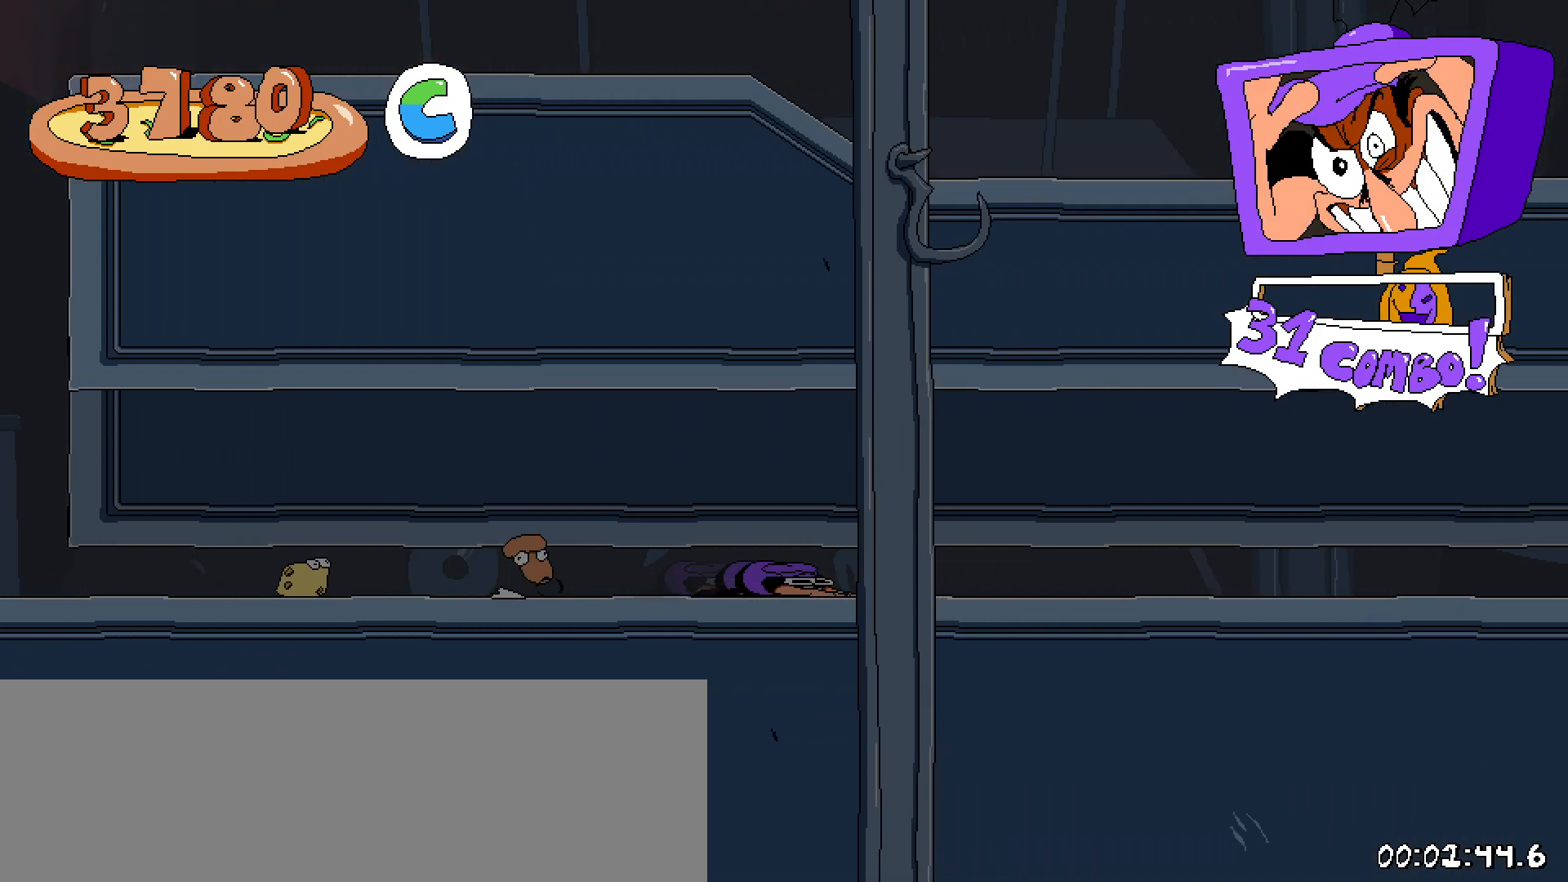
Gameplay with keyboard; each line is a JSON object with the keys held at the frame after it. "events" lists presses ("down") and releases ("up") of "a", "c", "down", "left", "right", "s", "shift", "up", "x" and "z" between this image and that frame as [ms after this image, input, new state], when the widget could be followed in between. No other keys are recorded. Mouse input is not recorded.
{"keys": ["right", "shift"], "events": []}
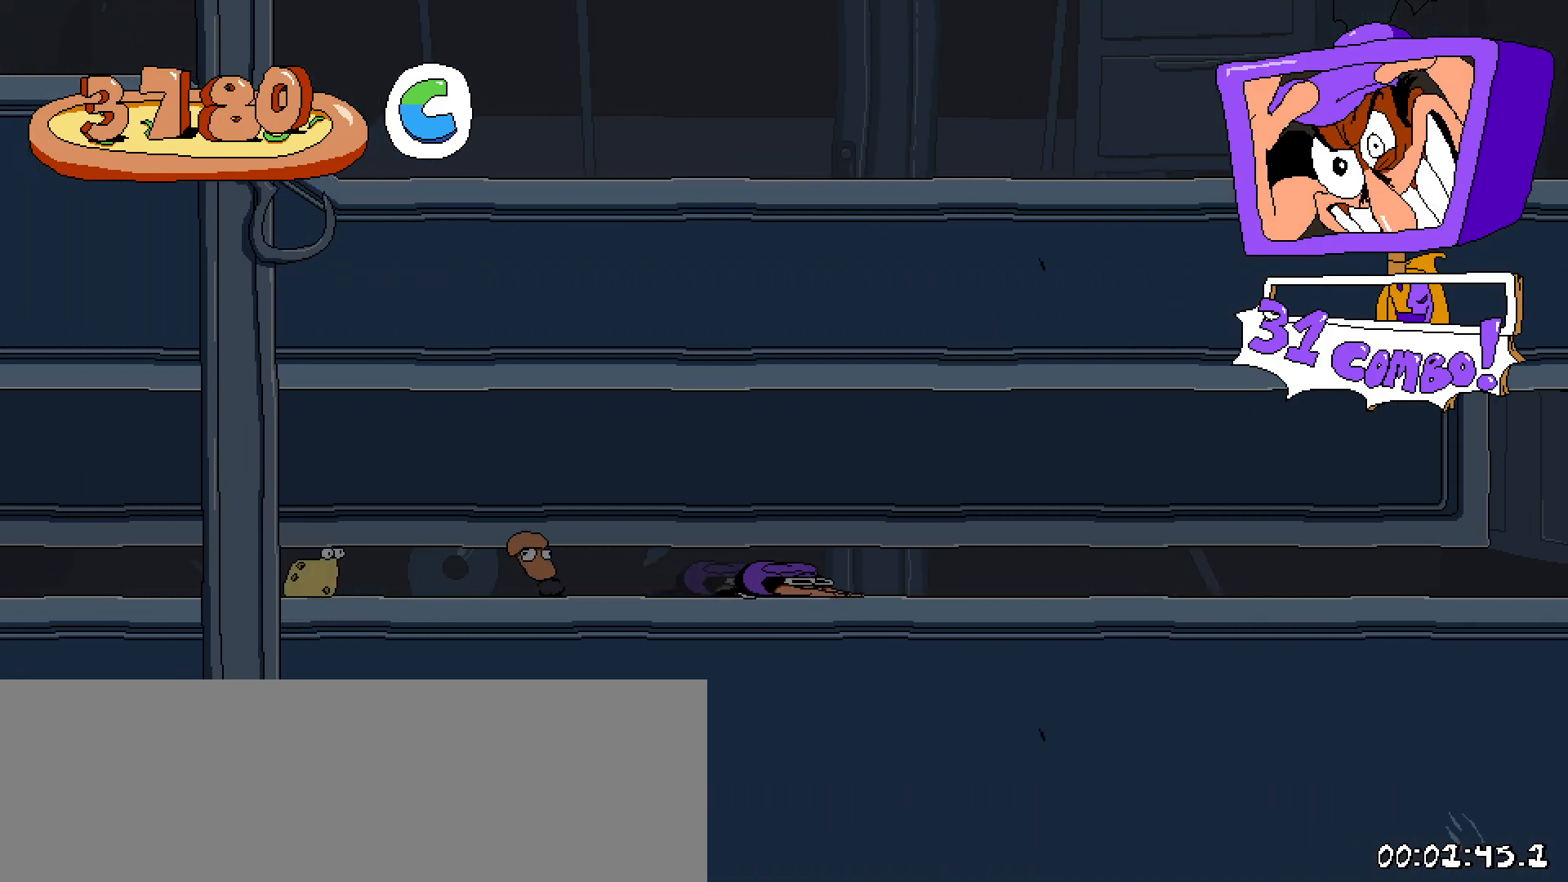
{"keys": ["right", "shift"], "events": []}
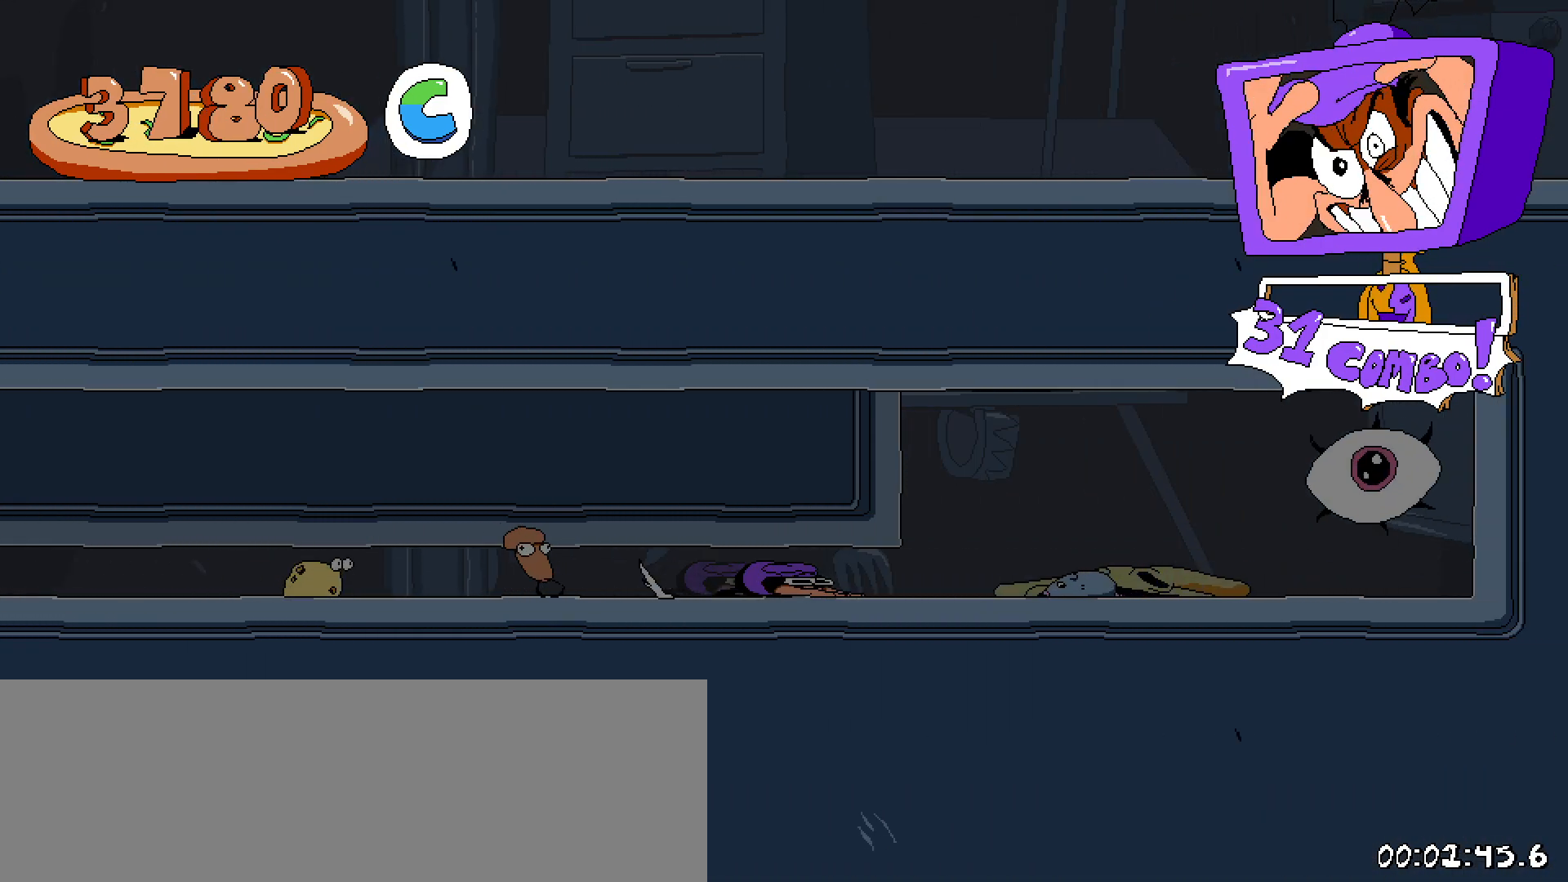
{"keys": ["right", "shift"], "events": [[350, "z", "down"], [400, "z", "up"]]}
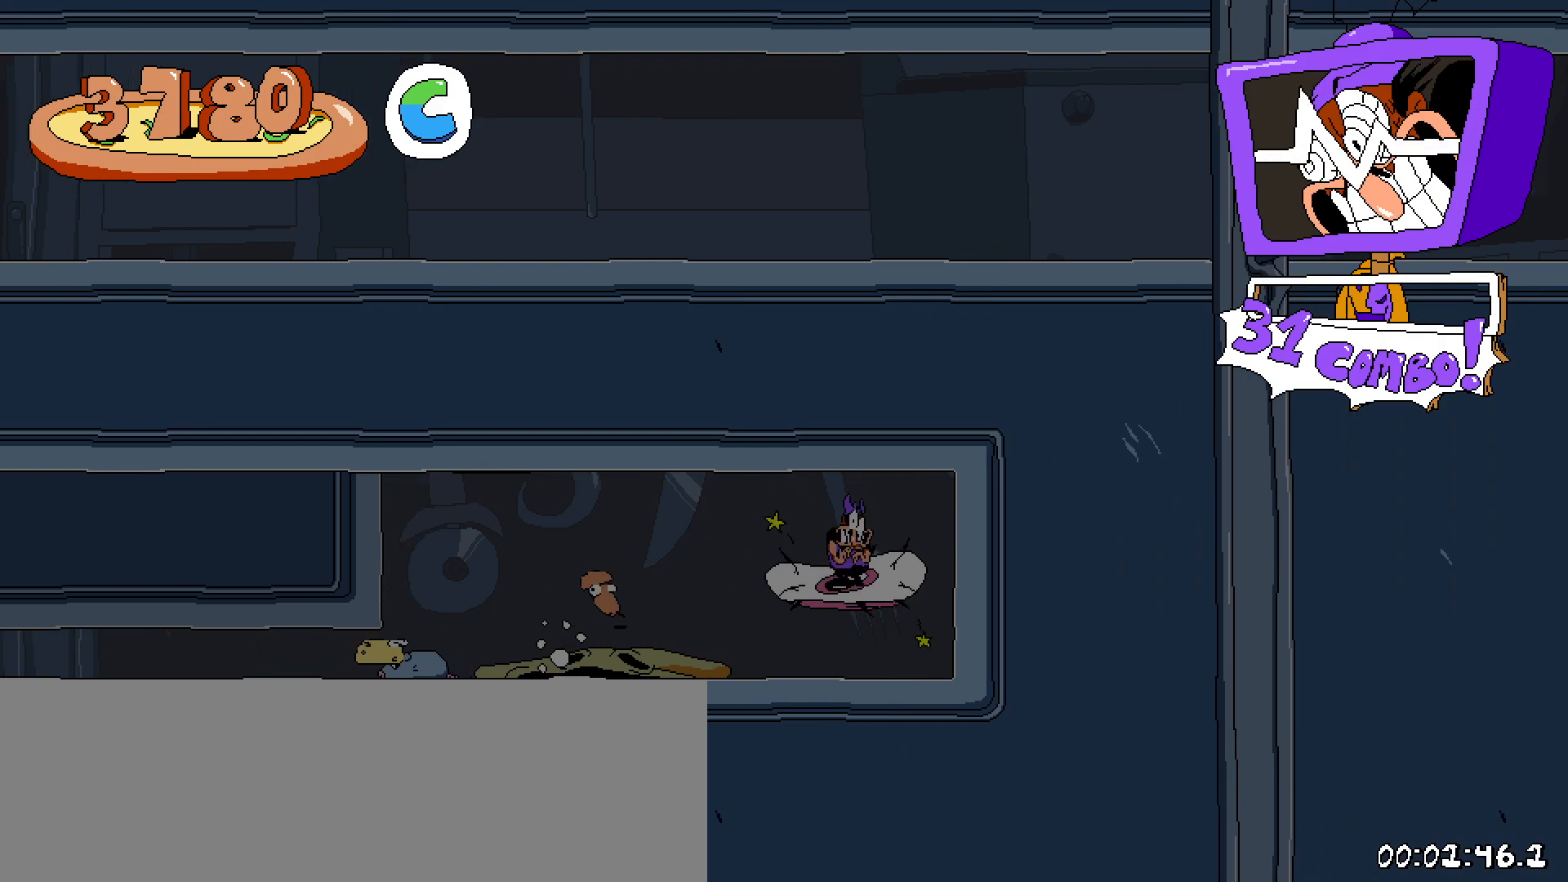
{"keys": [], "events": [[133, "shift", "up"], [233, "right", "up"]]}
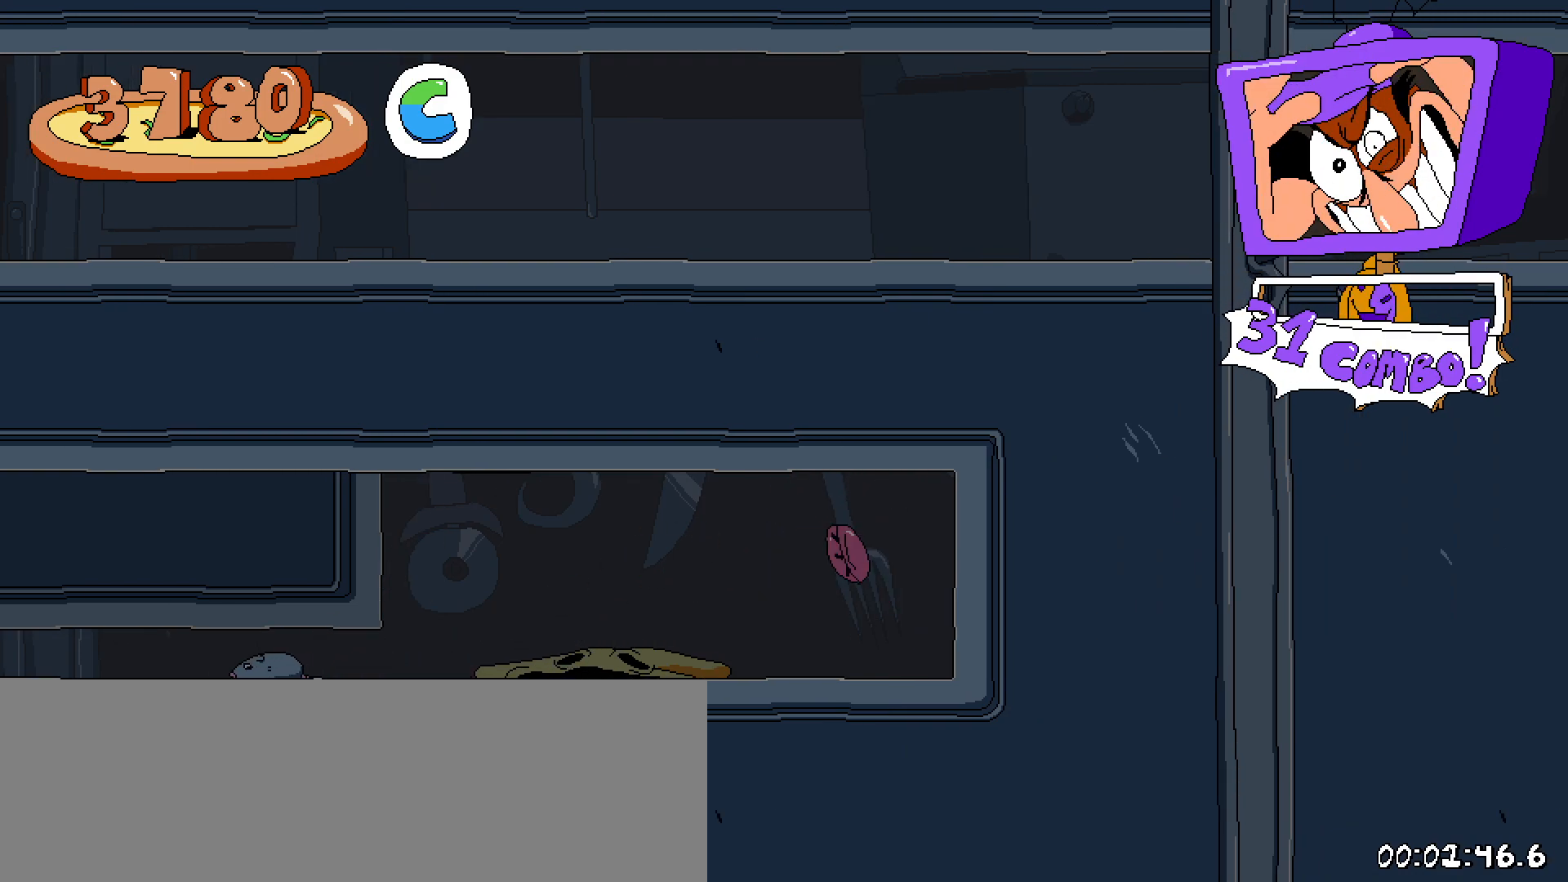
{"keys": ["left", "shift"], "events": [[483, "left", "down"], [483, "shift", "down"]]}
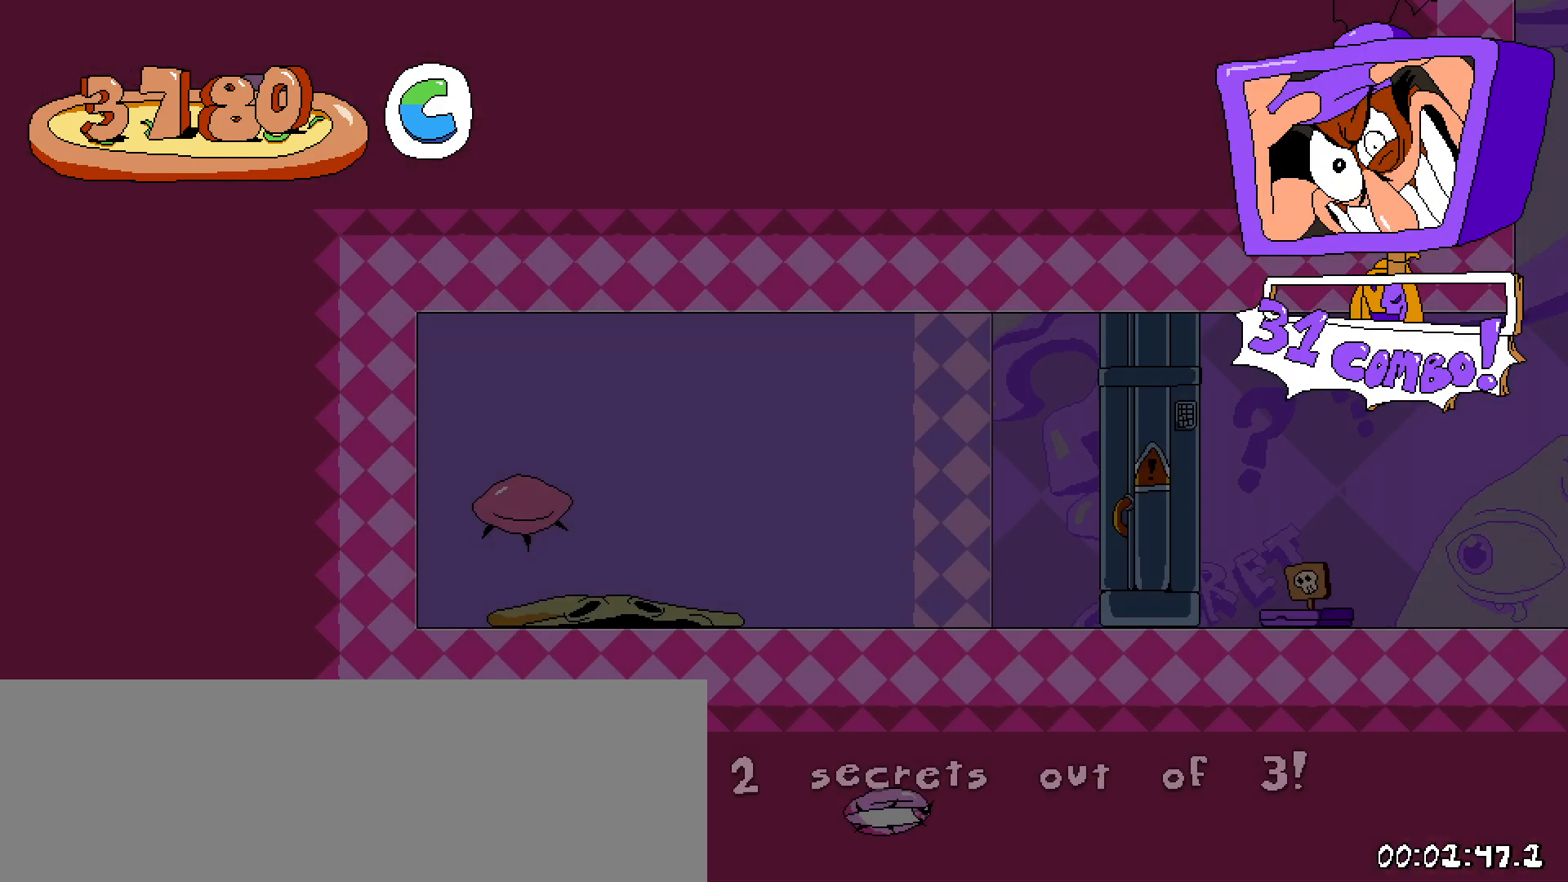
{"keys": ["right", "shift"], "events": [[317, "left", "up"], [350, "right", "down"]]}
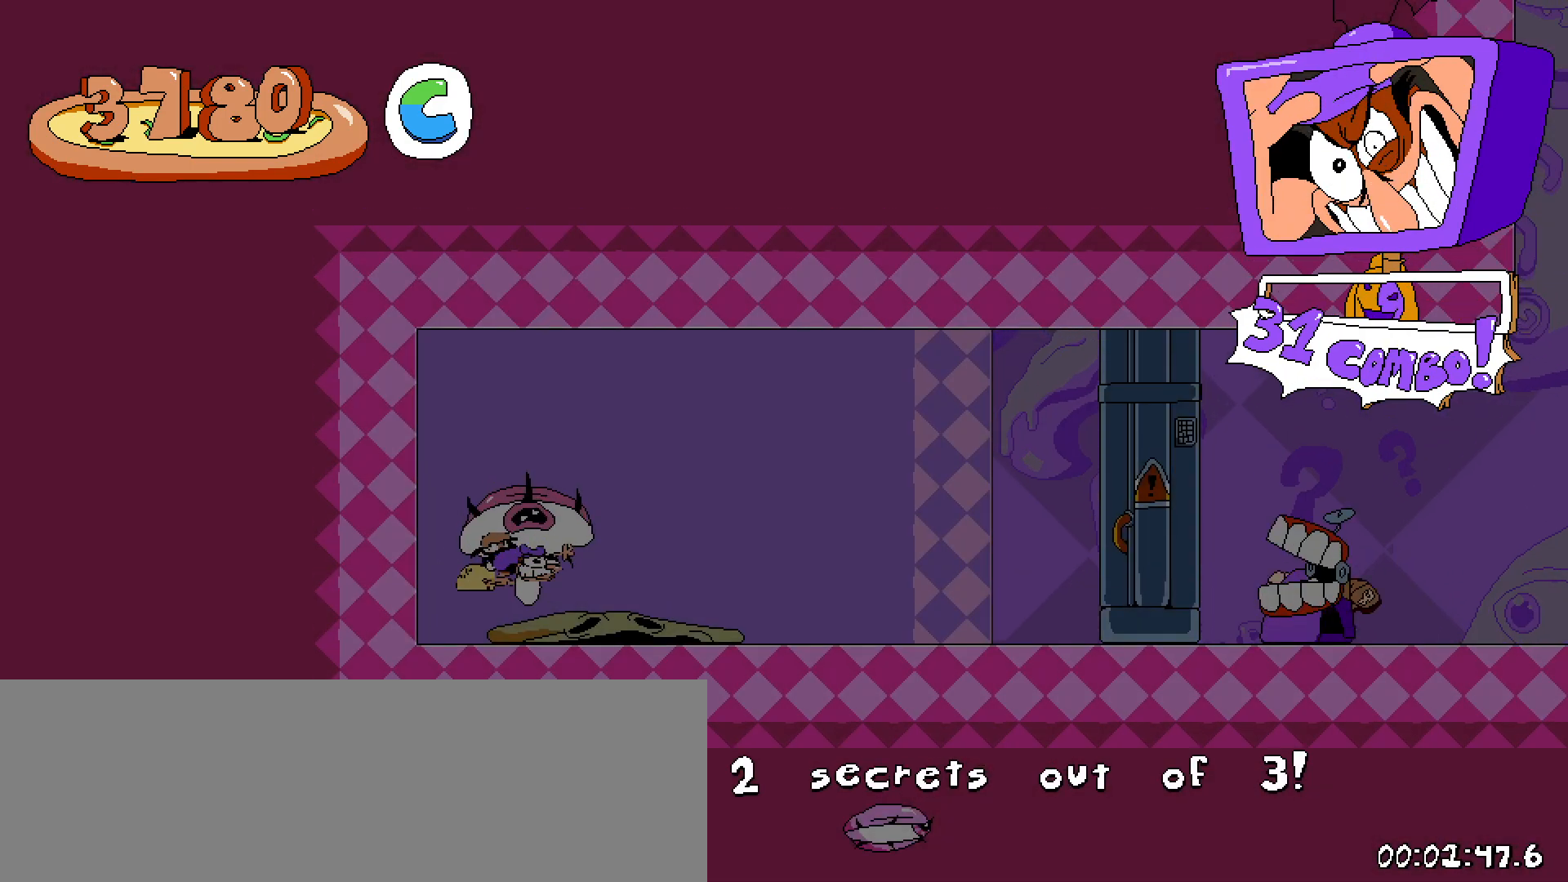
{"keys": ["right", "shift"], "events": [[83, "x", "down"], [183, "x", "up"]]}
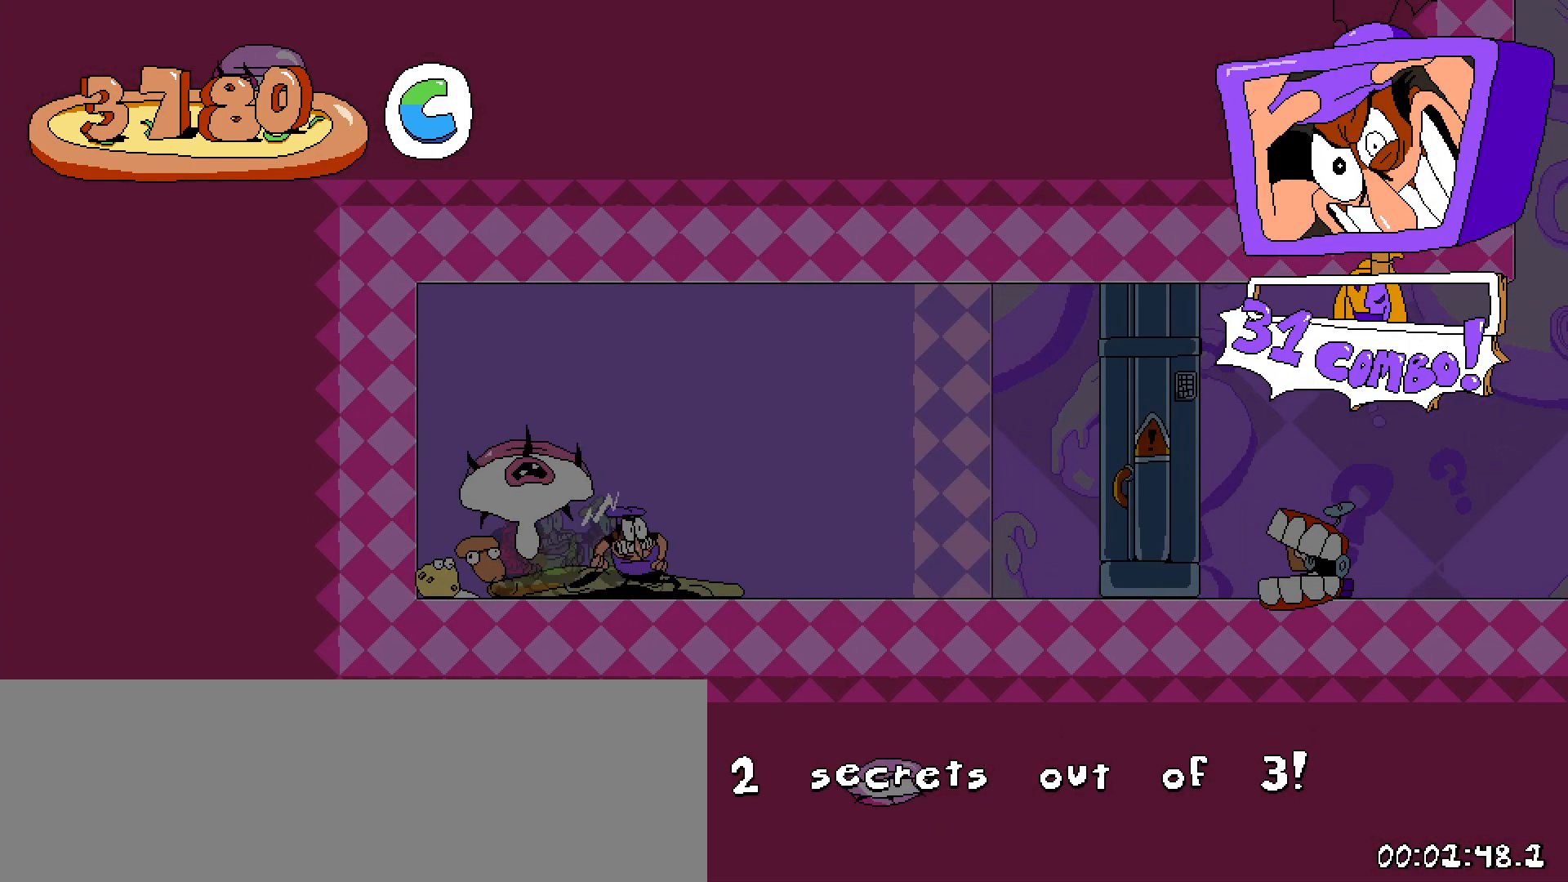
{"keys": ["c", "right", "shift"], "events": [[483, "c", "down"]]}
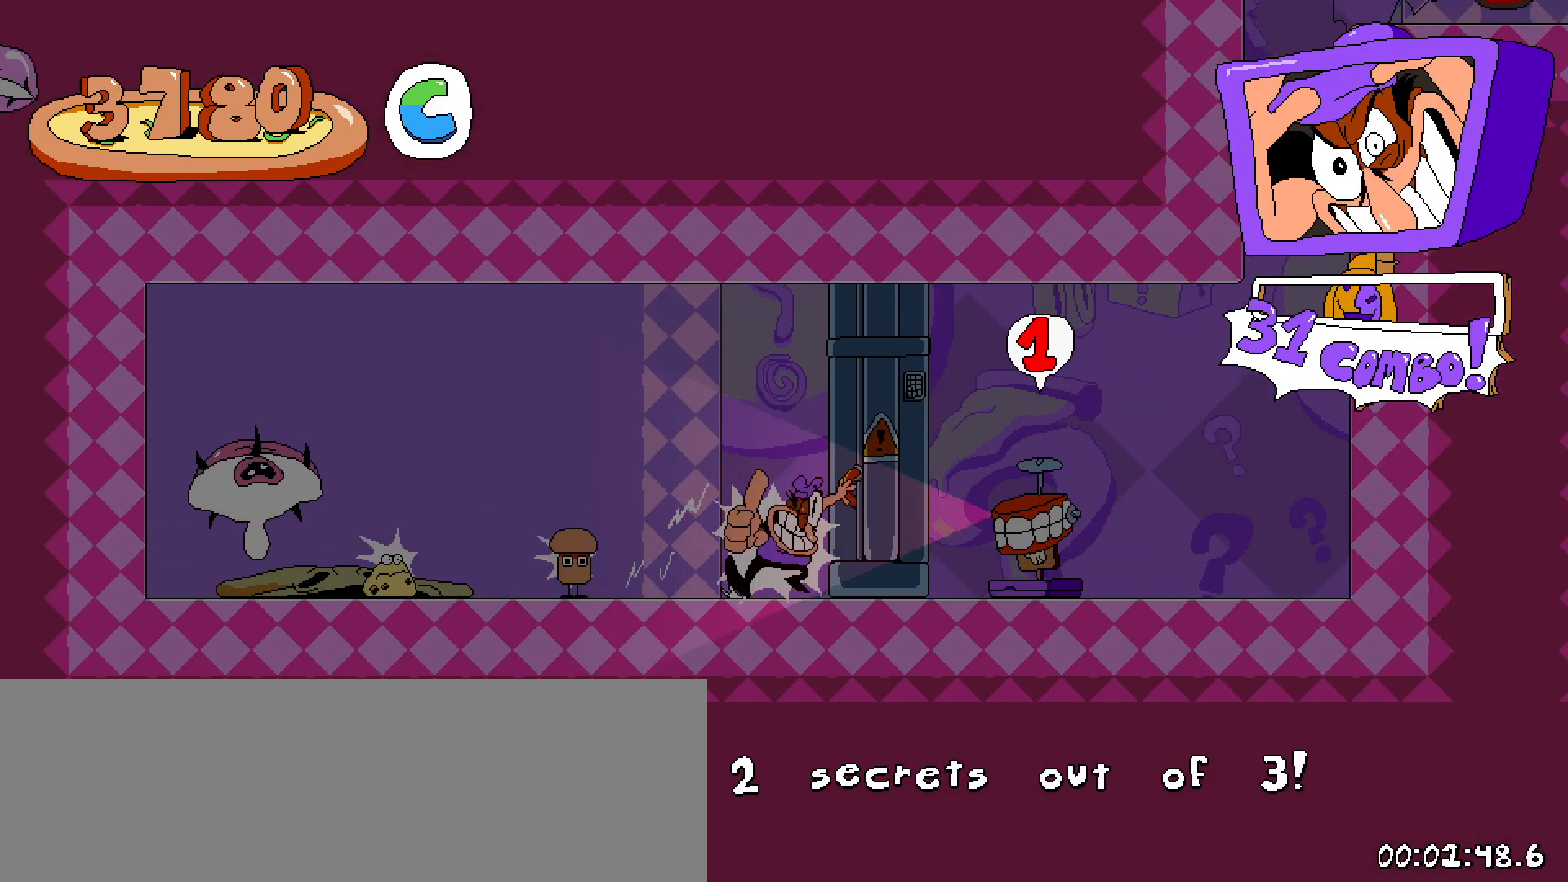
{"keys": ["right", "shift"], "events": [[83, "c", "up"]]}
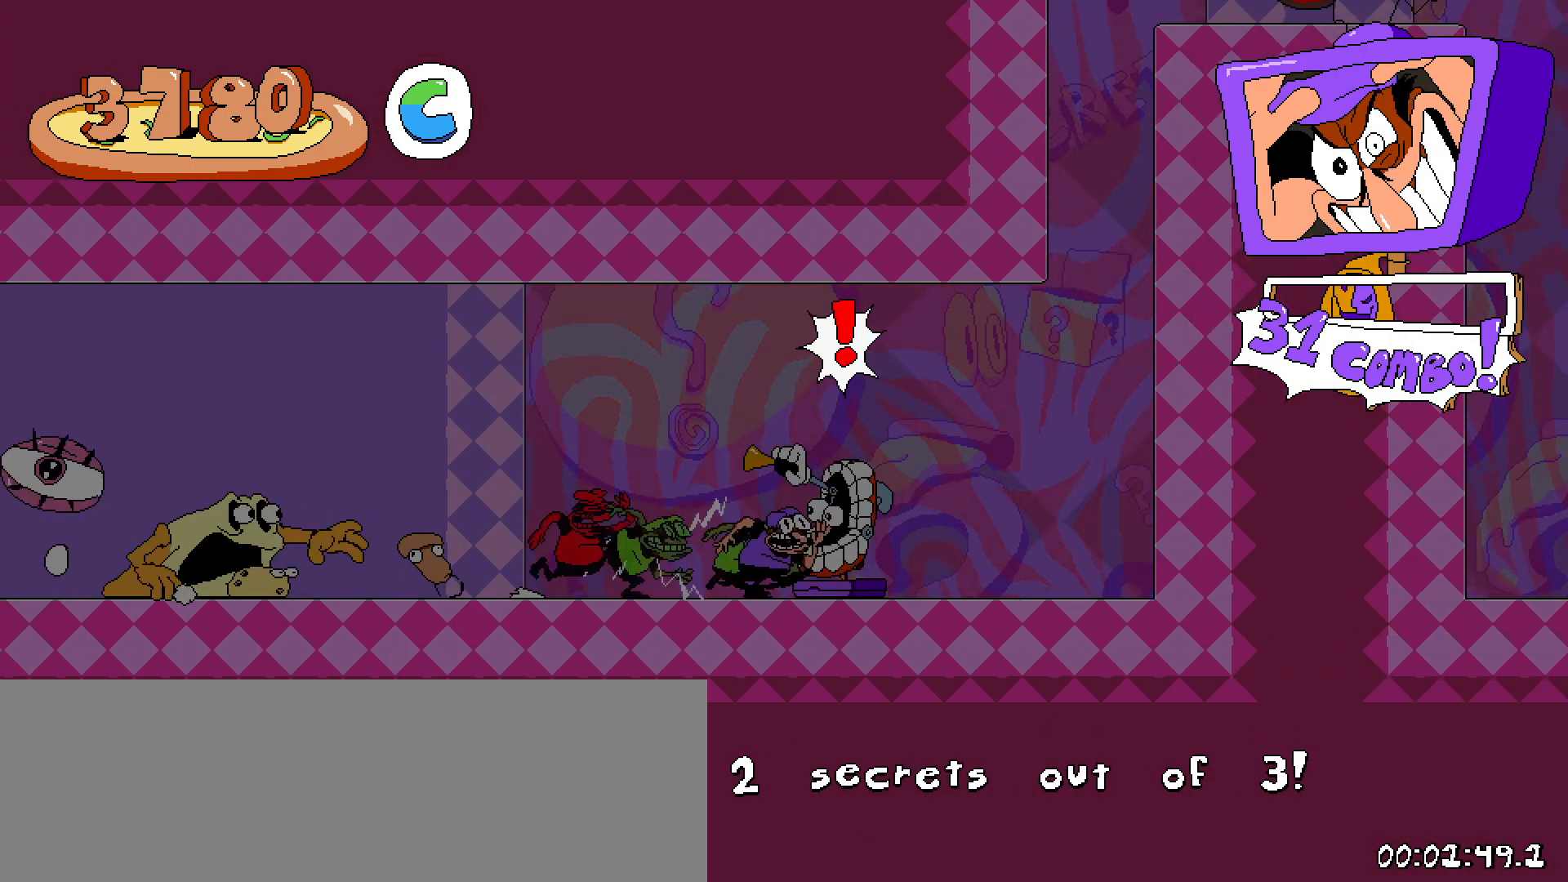
{"keys": ["right", "shift", "z"], "events": [[183, "z", "down"]]}
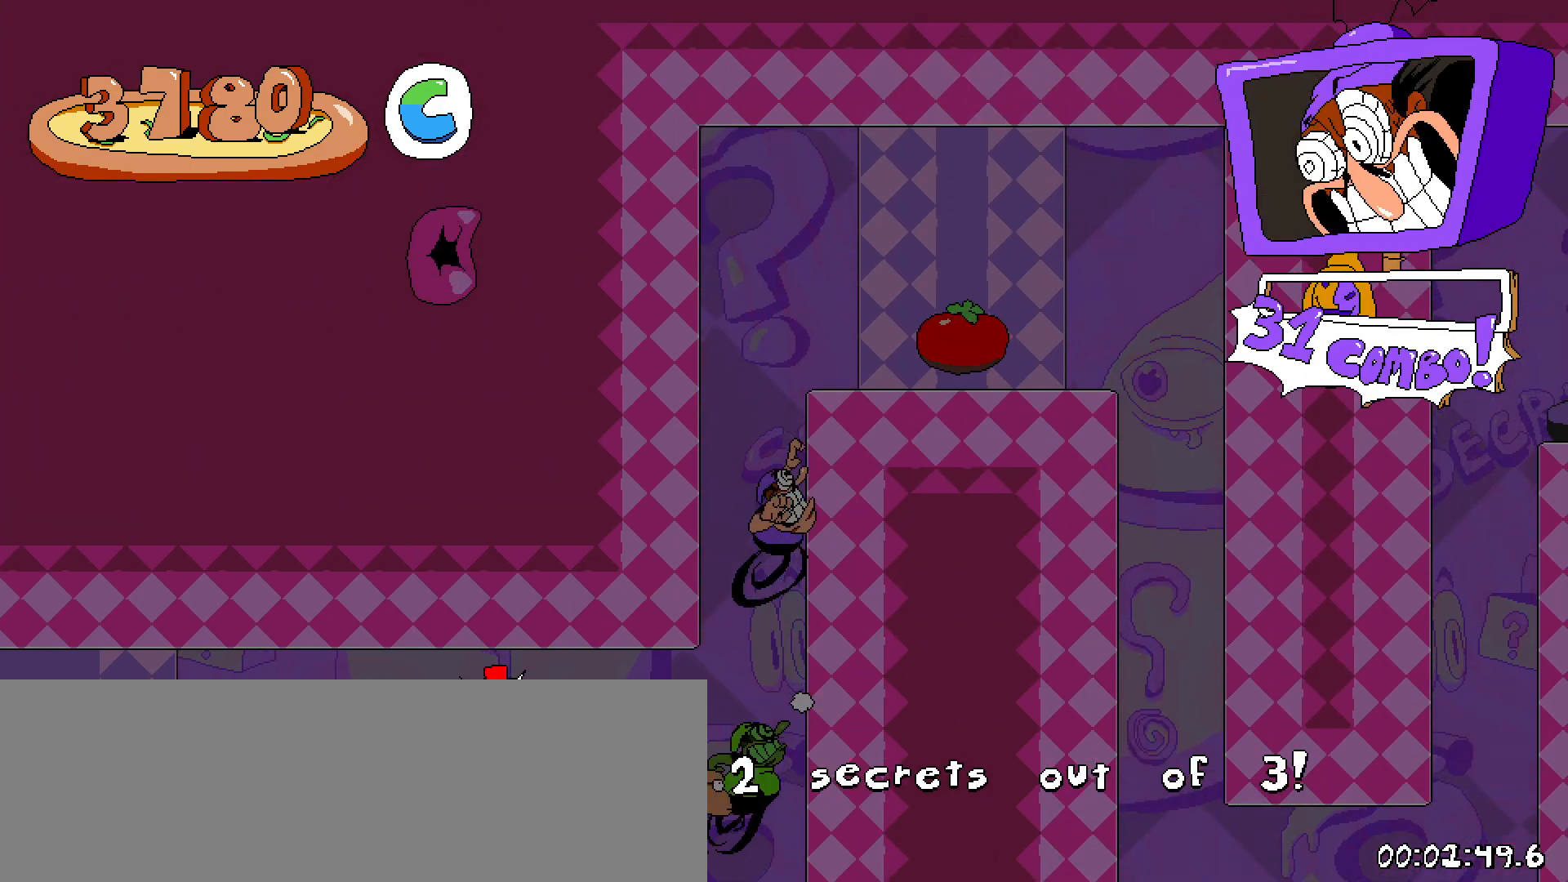
{"keys": [], "events": [[17, "z", "up"], [433, "left", "down"], [433, "x", "down"], [483, "left", "up"], [483, "right", "up"], [483, "shift", "up"], [483, "x", "up"]]}
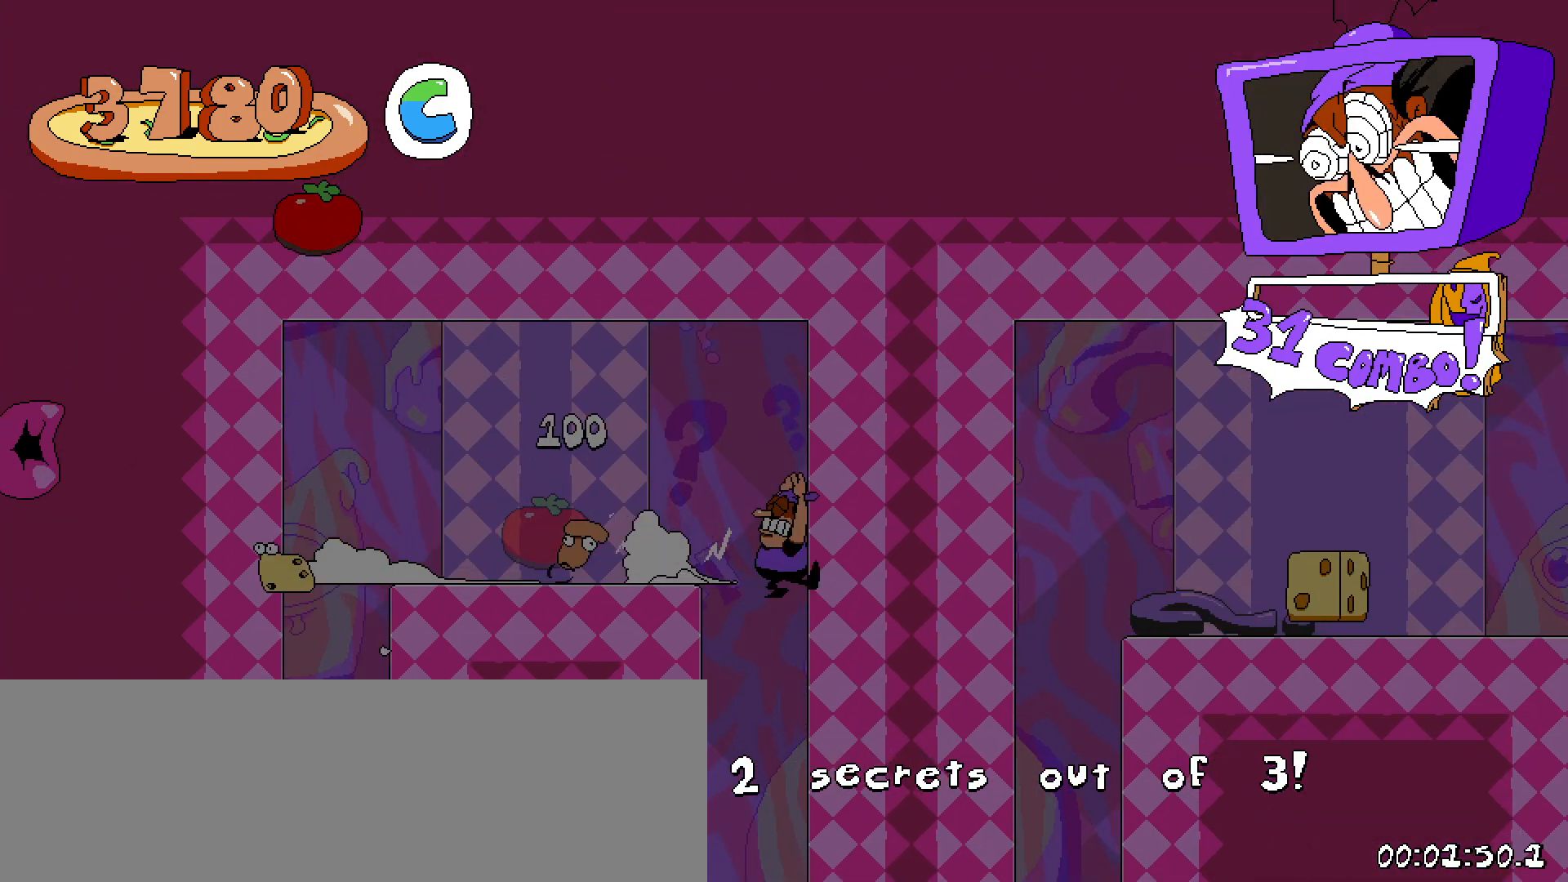
{"keys": ["right", "shift"]}
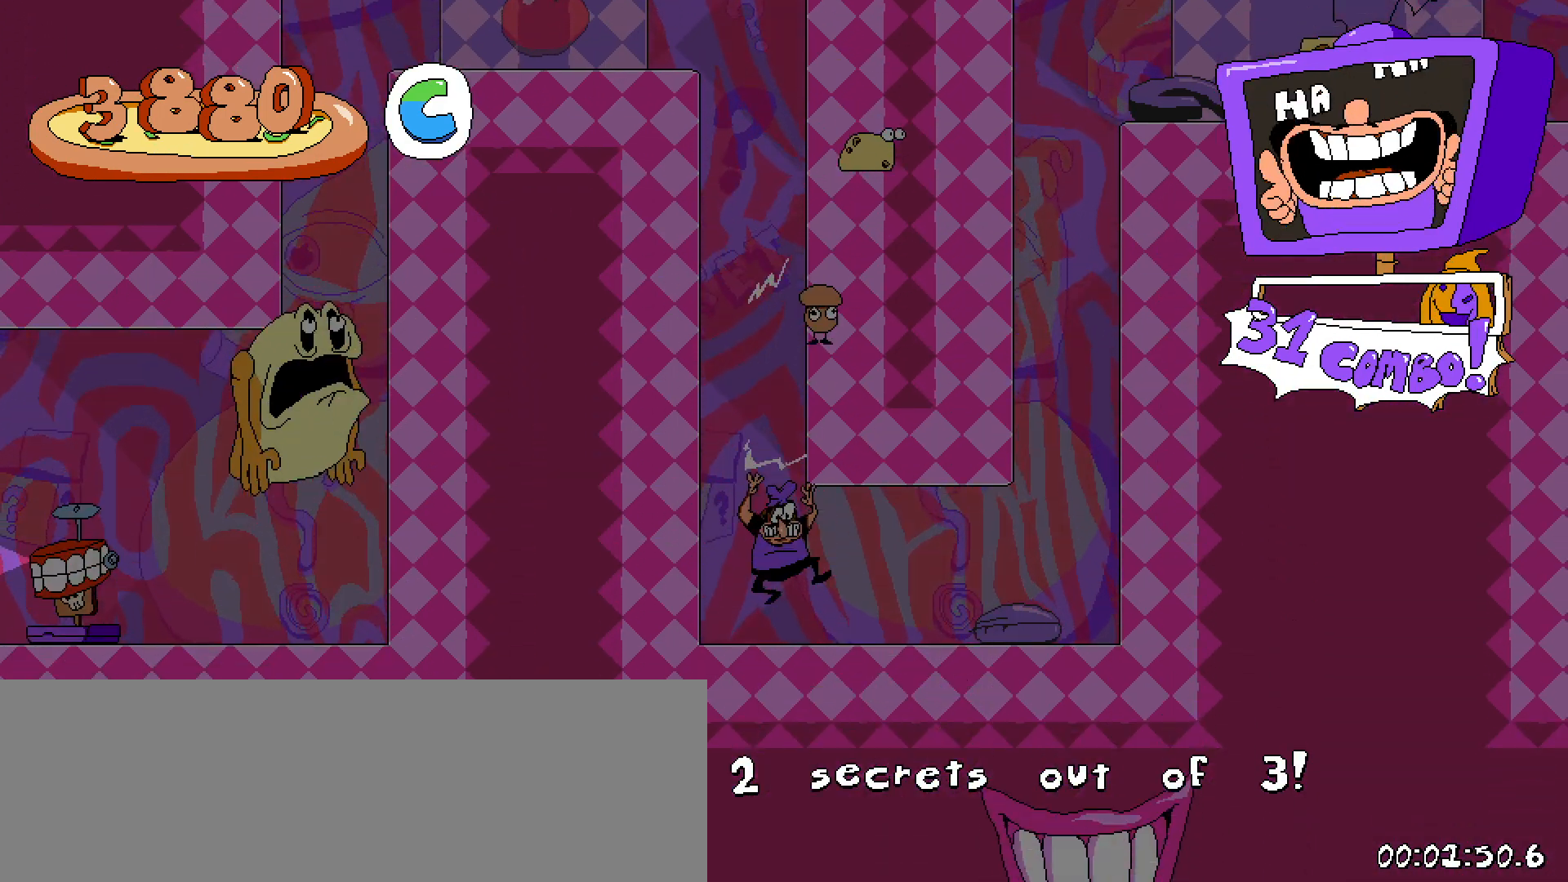
{"keys": ["right", "shift", "z"], "events": [[467, "z", "down"]]}
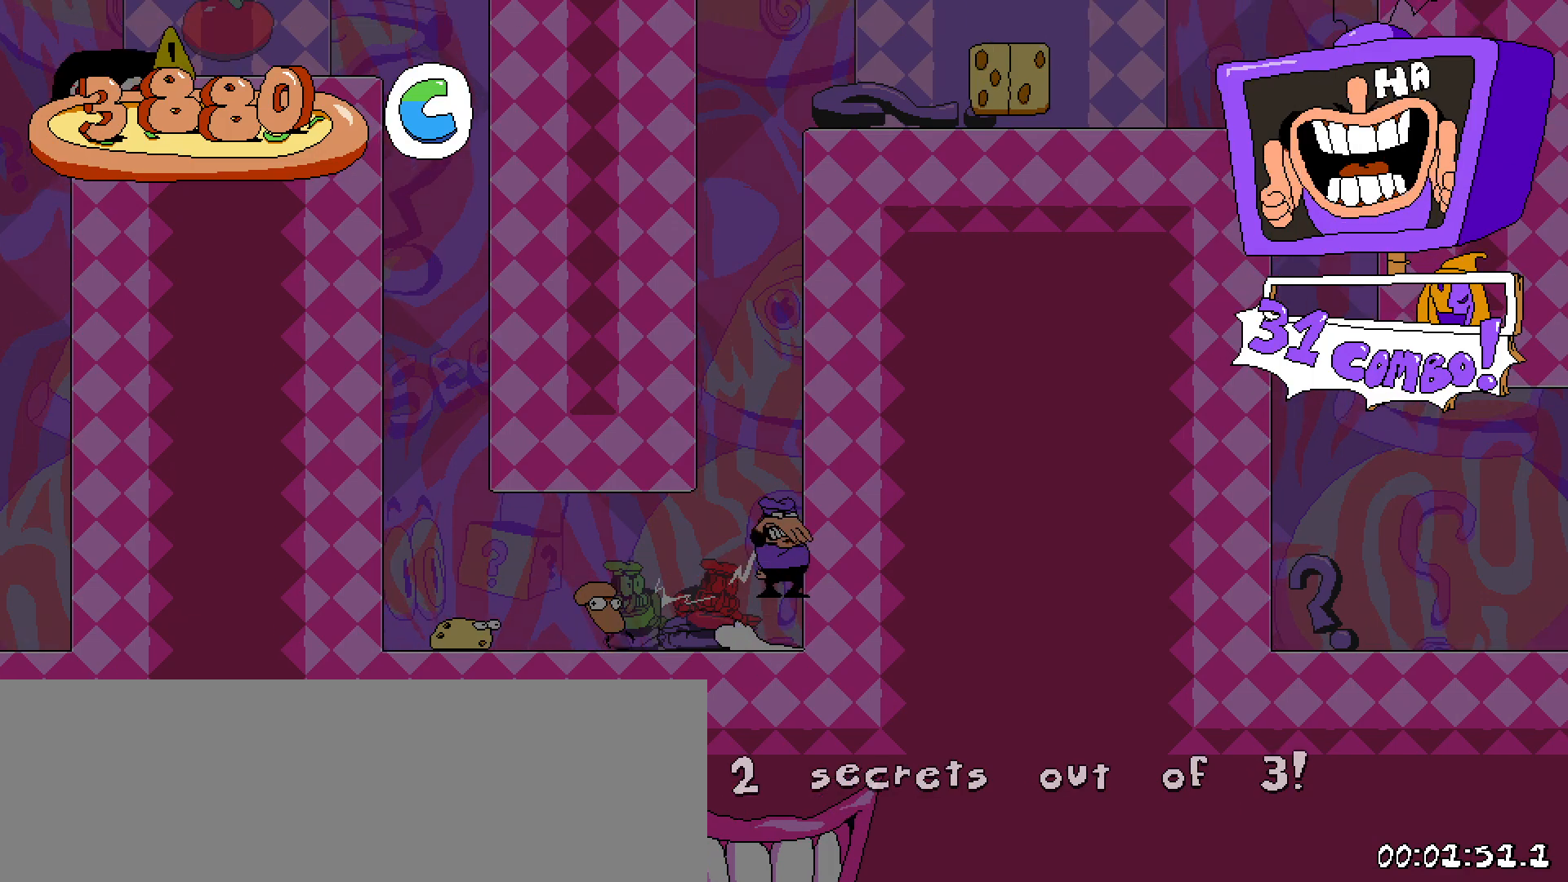
{"keys": ["right", "shift"], "events": [[150, "z", "up"]]}
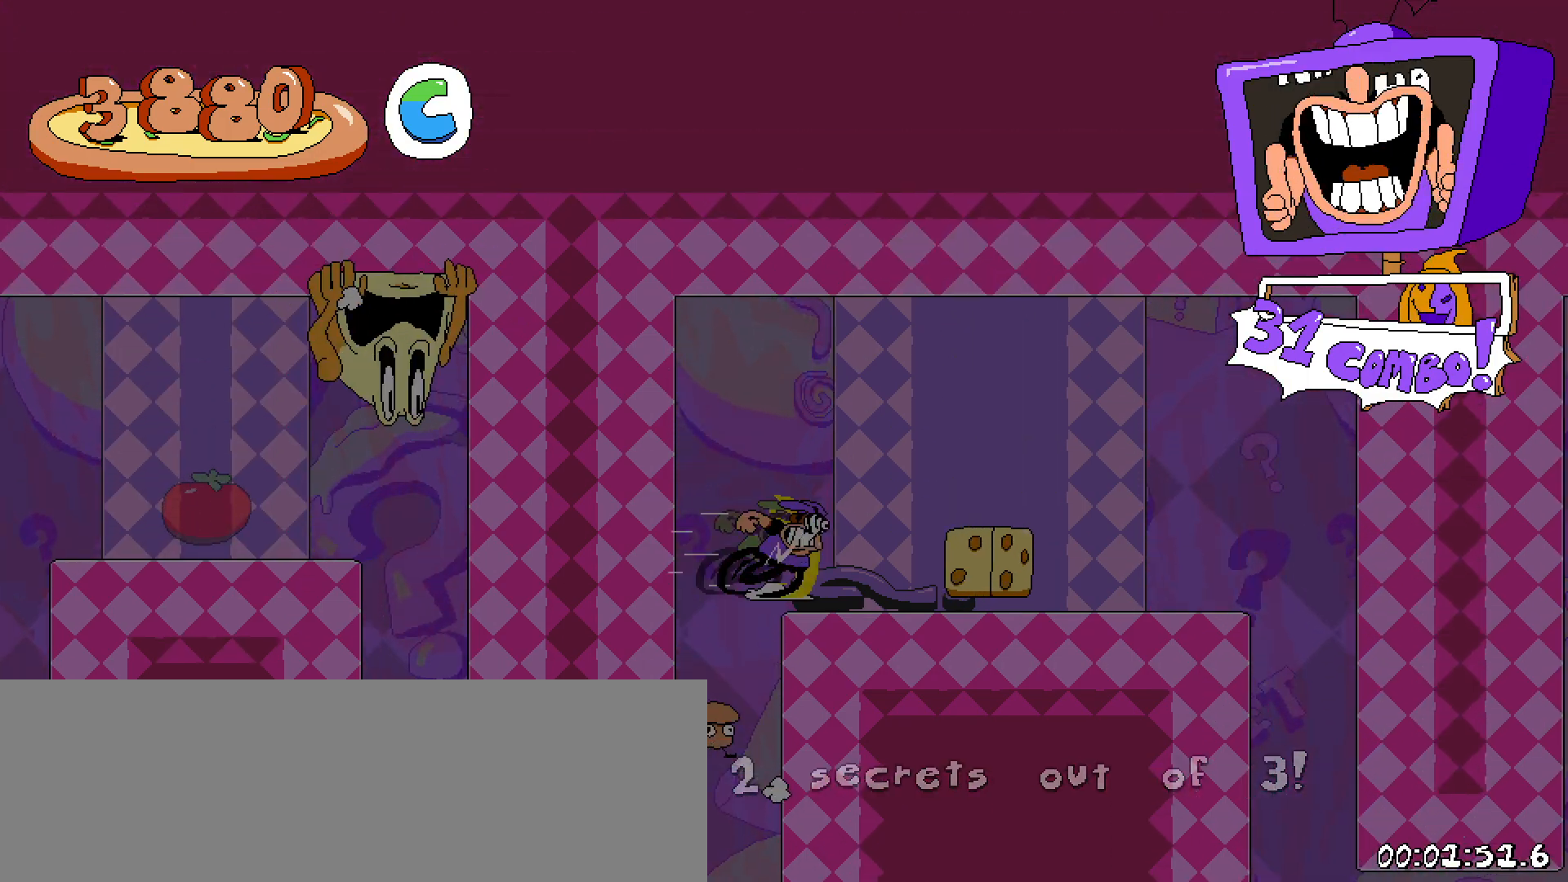
{"keys": [], "events": [[350, "x", "down"], [400, "left", "down"], [400, "right", "up"], [400, "shift", "up"], [450, "left", "up"], [450, "x", "up"]]}
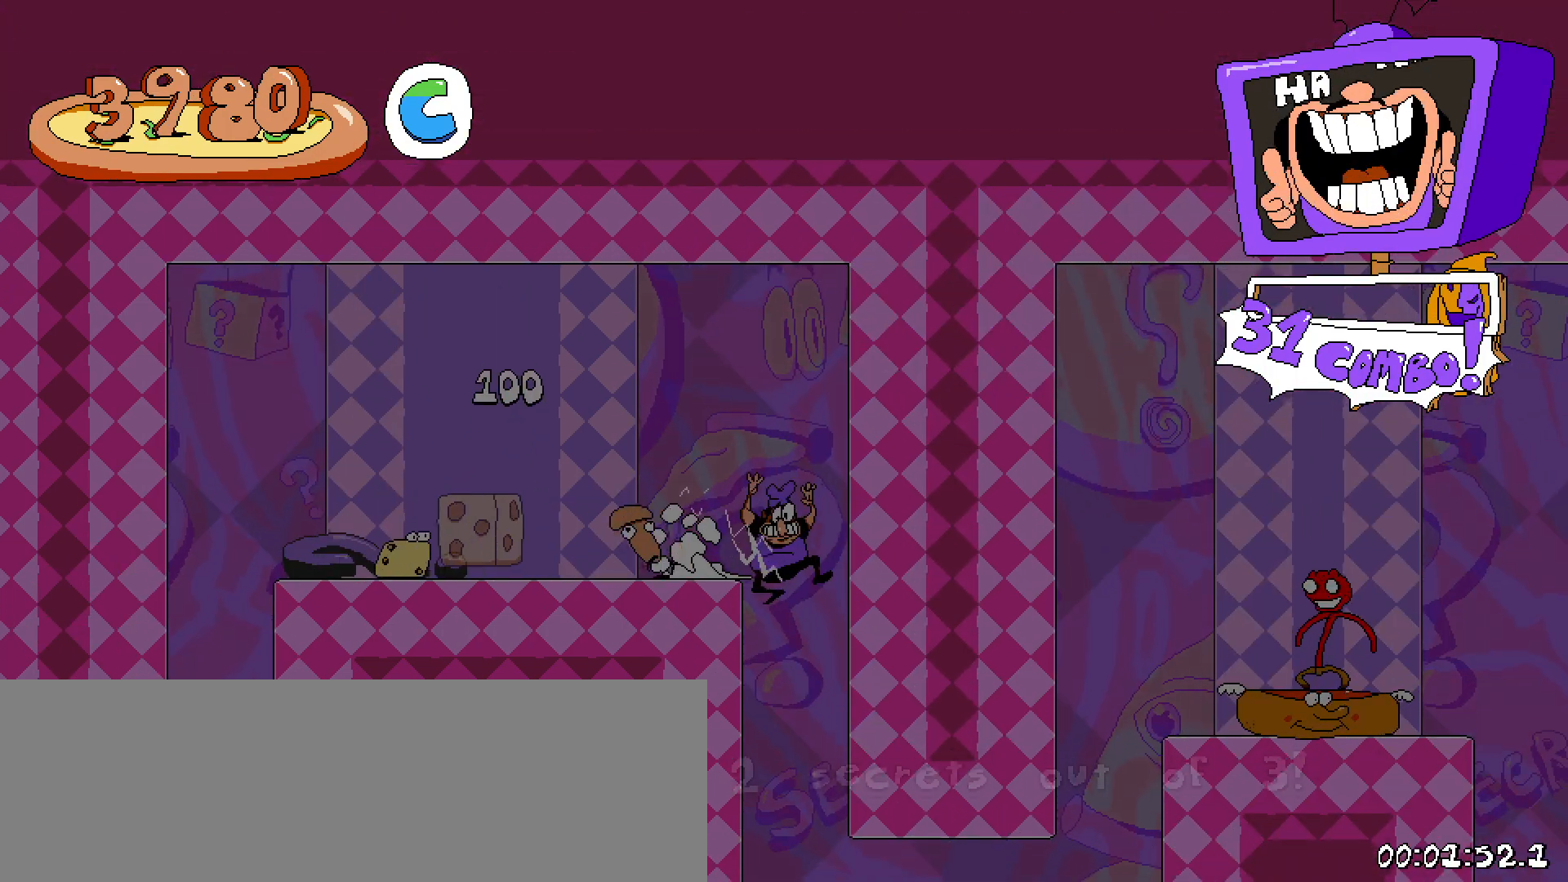
{"keys": ["right", "shift"], "events": [[233, "right", "down"], [283, "shift", "down"]]}
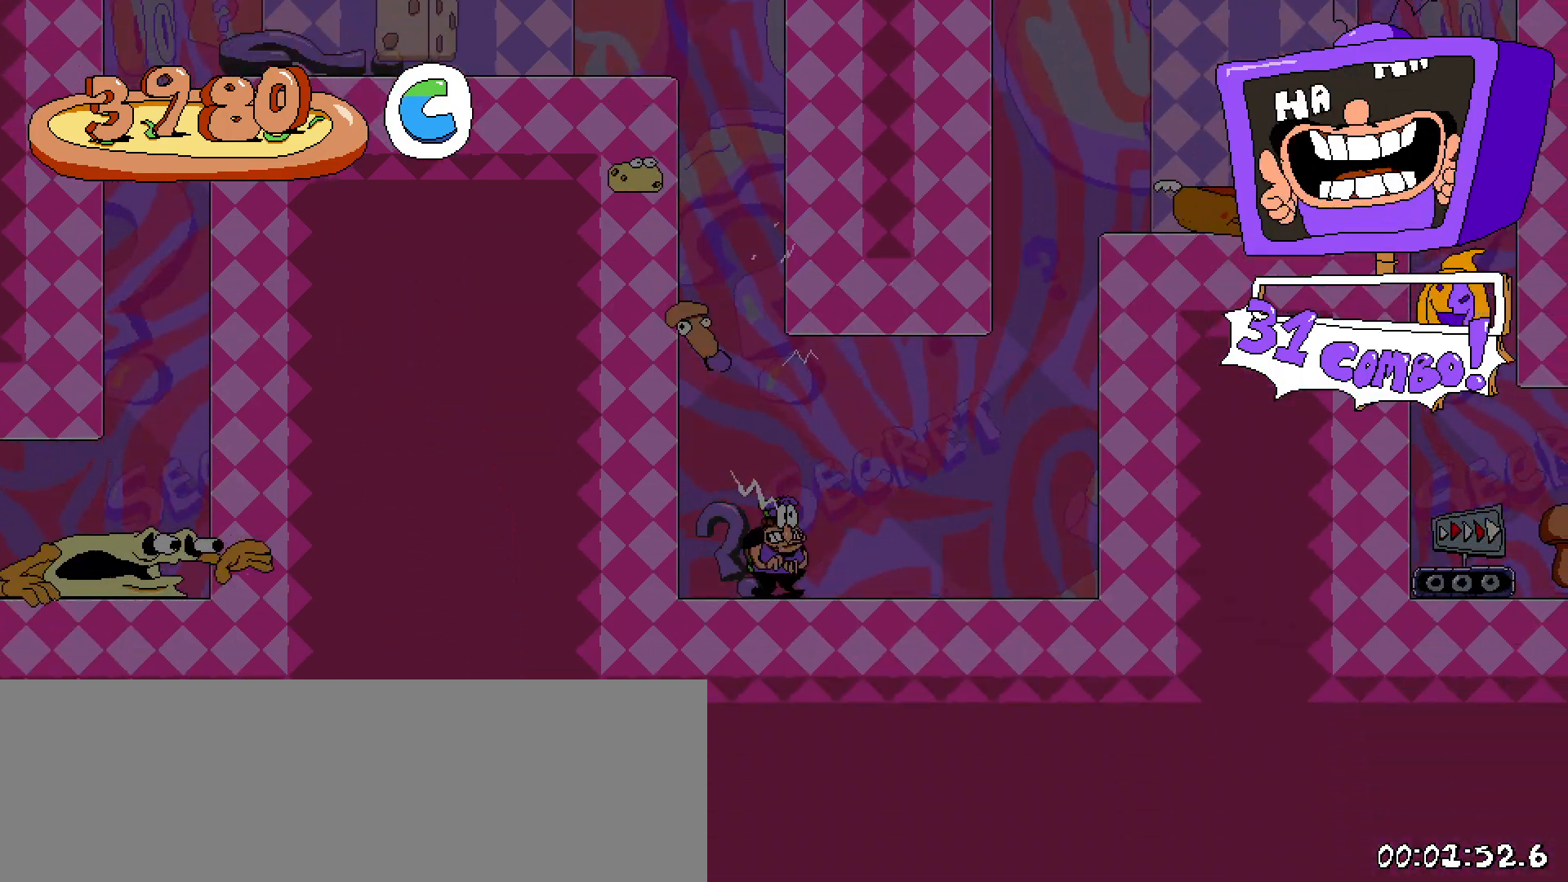
{"keys": ["right", "shift", "z"], "events": [[283, "z", "down"]]}
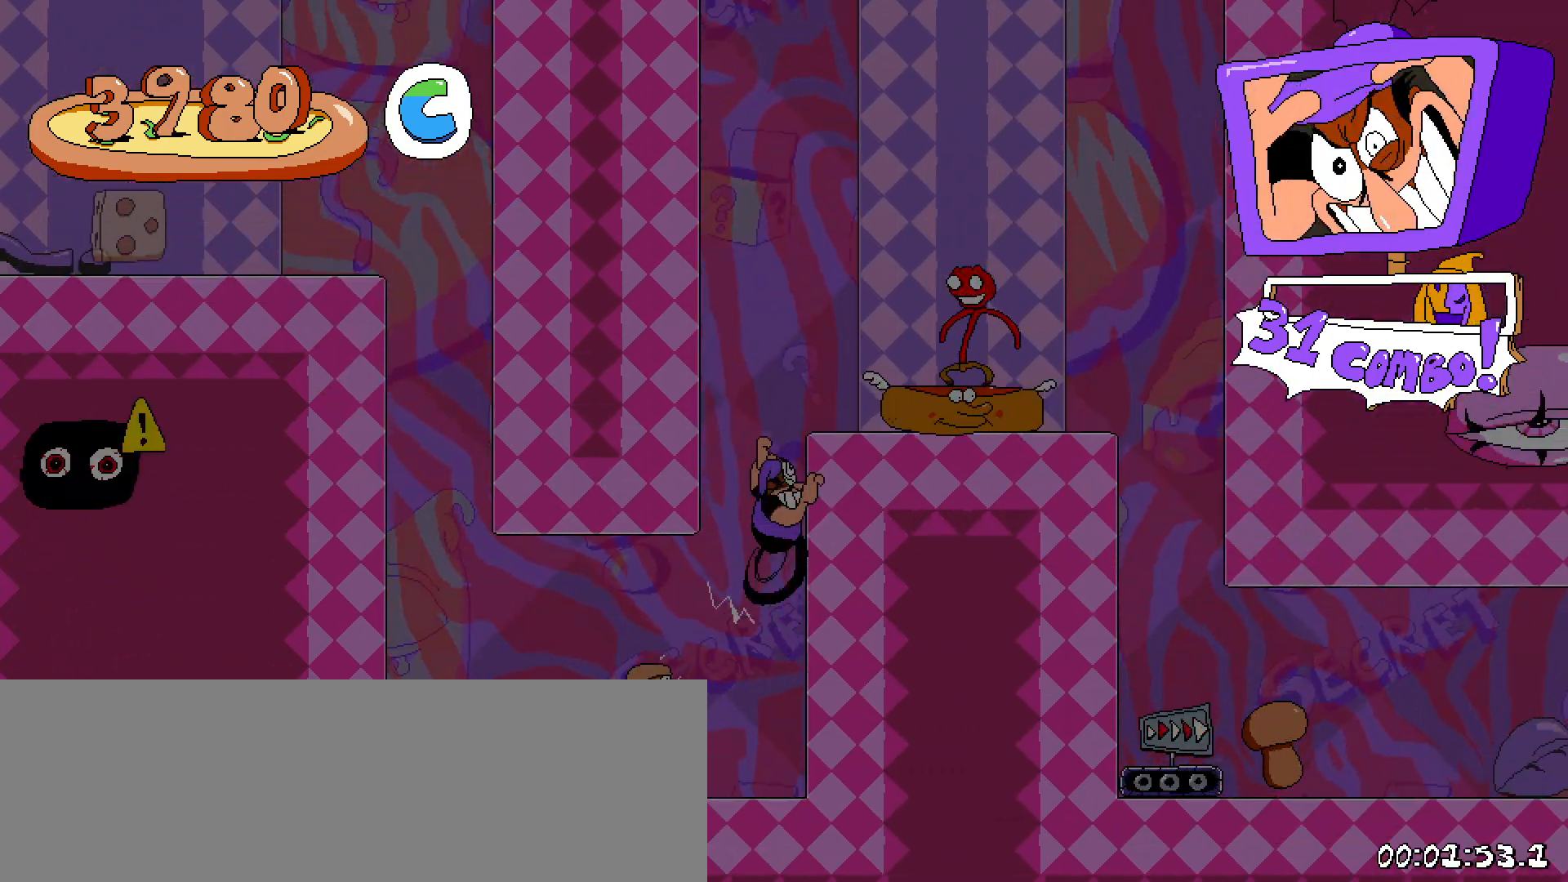
{"keys": ["right", "shift"], "events": [[67, "z", "up"]]}
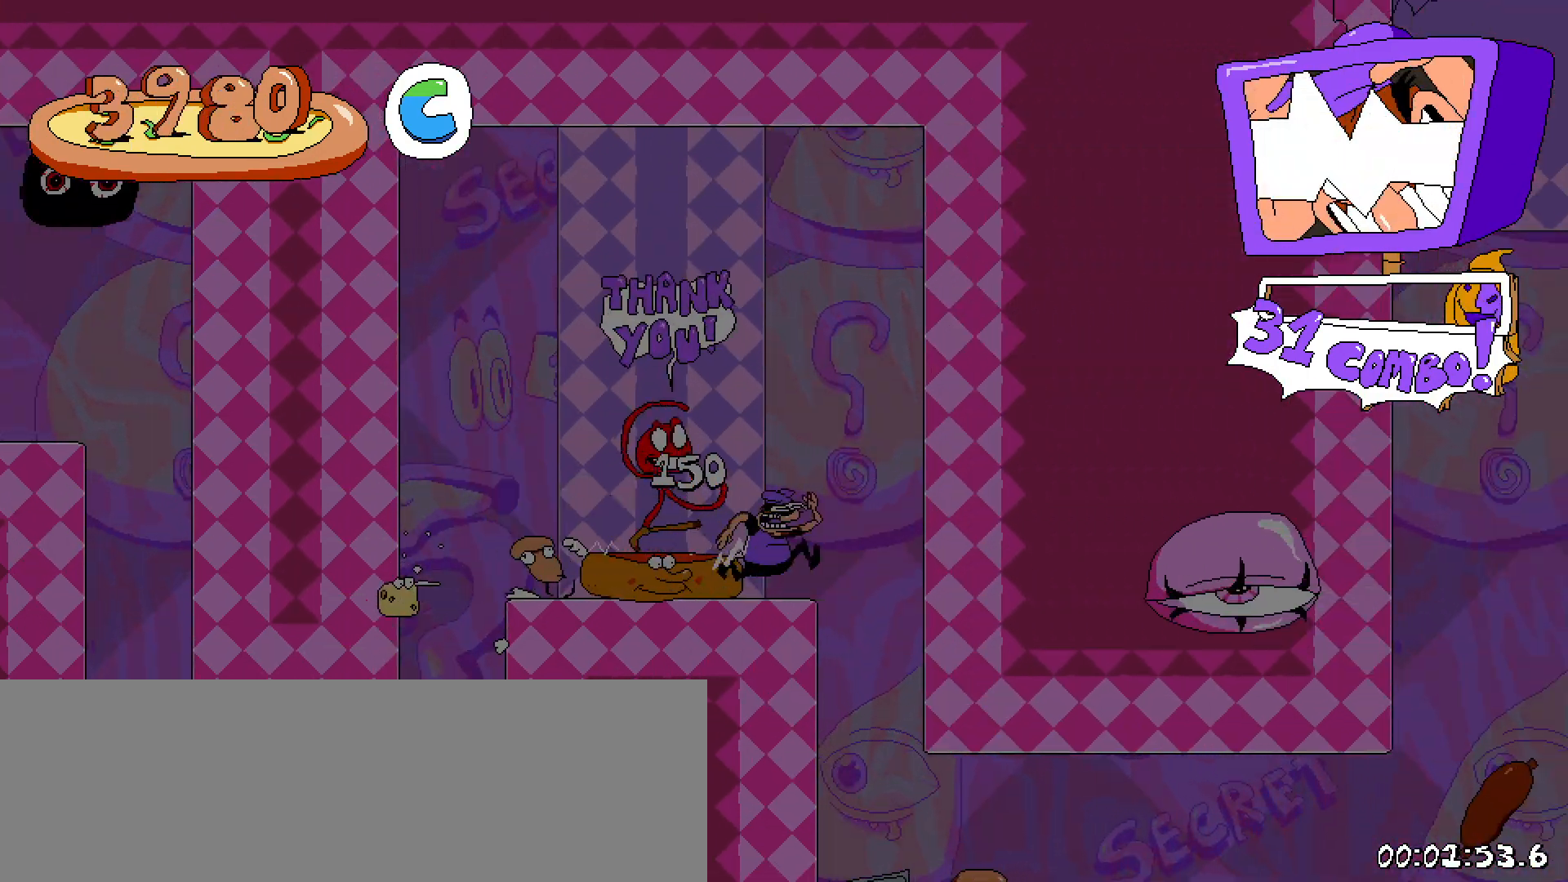
{"keys": ["right", "shift"], "events": [[83, "left", "down"], [83, "right", "up"], [83, "x", "down"], [133, "shift", "up"], [133, "x", "up"], [183, "left", "up"], [500, "right", "down"], [500, "shift", "down"]]}
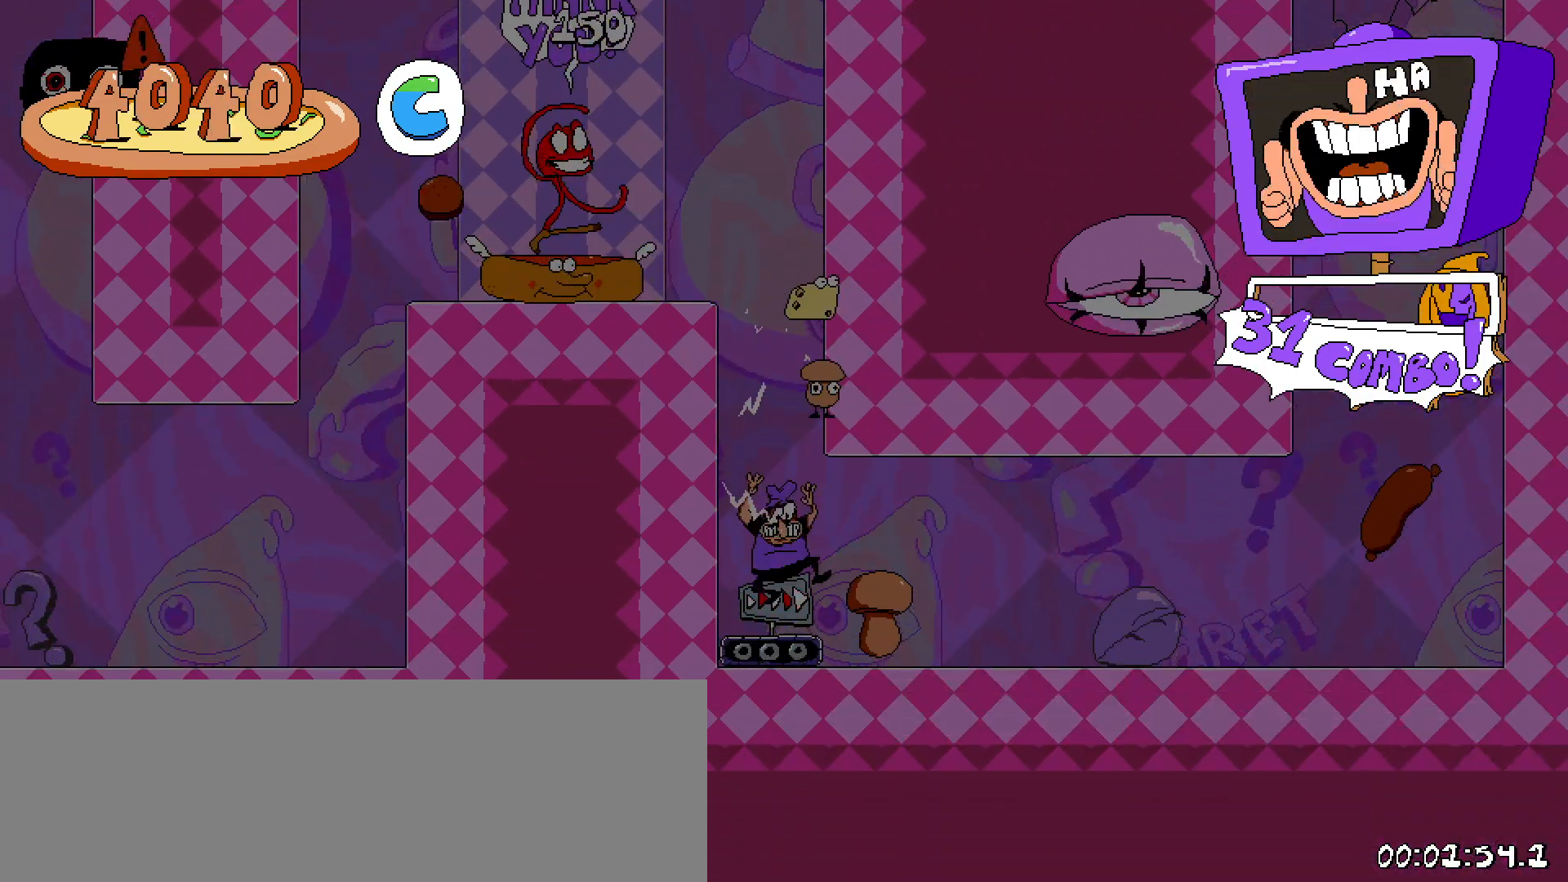
{"keys": ["right", "shift", "z"], "events": [[483, "z", "down"]]}
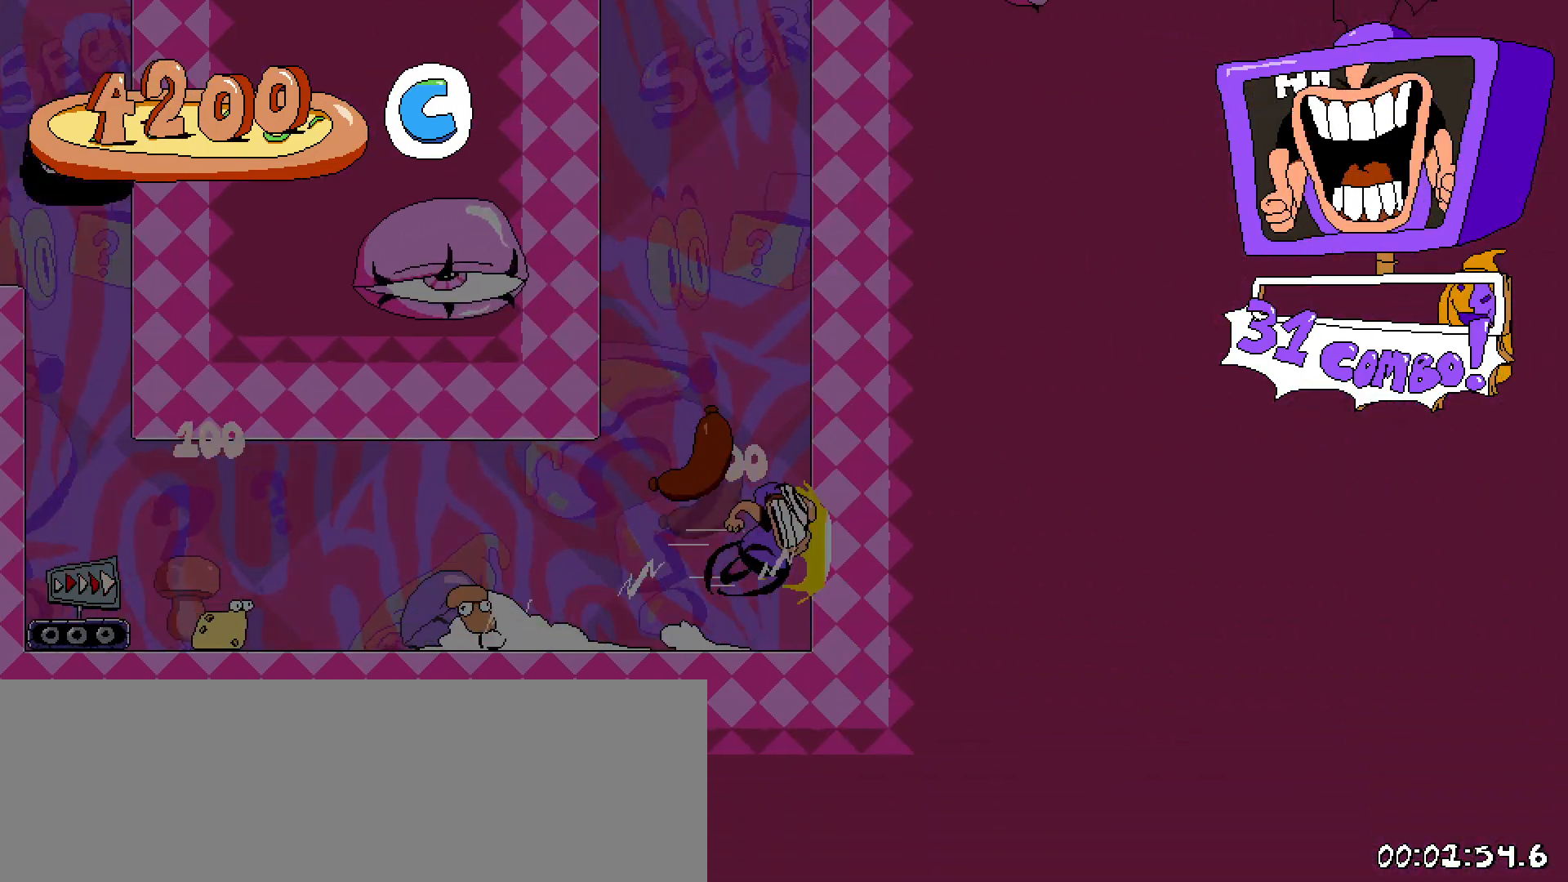
{"keys": ["right", "shift"], "events": [[167, "z", "up"]]}
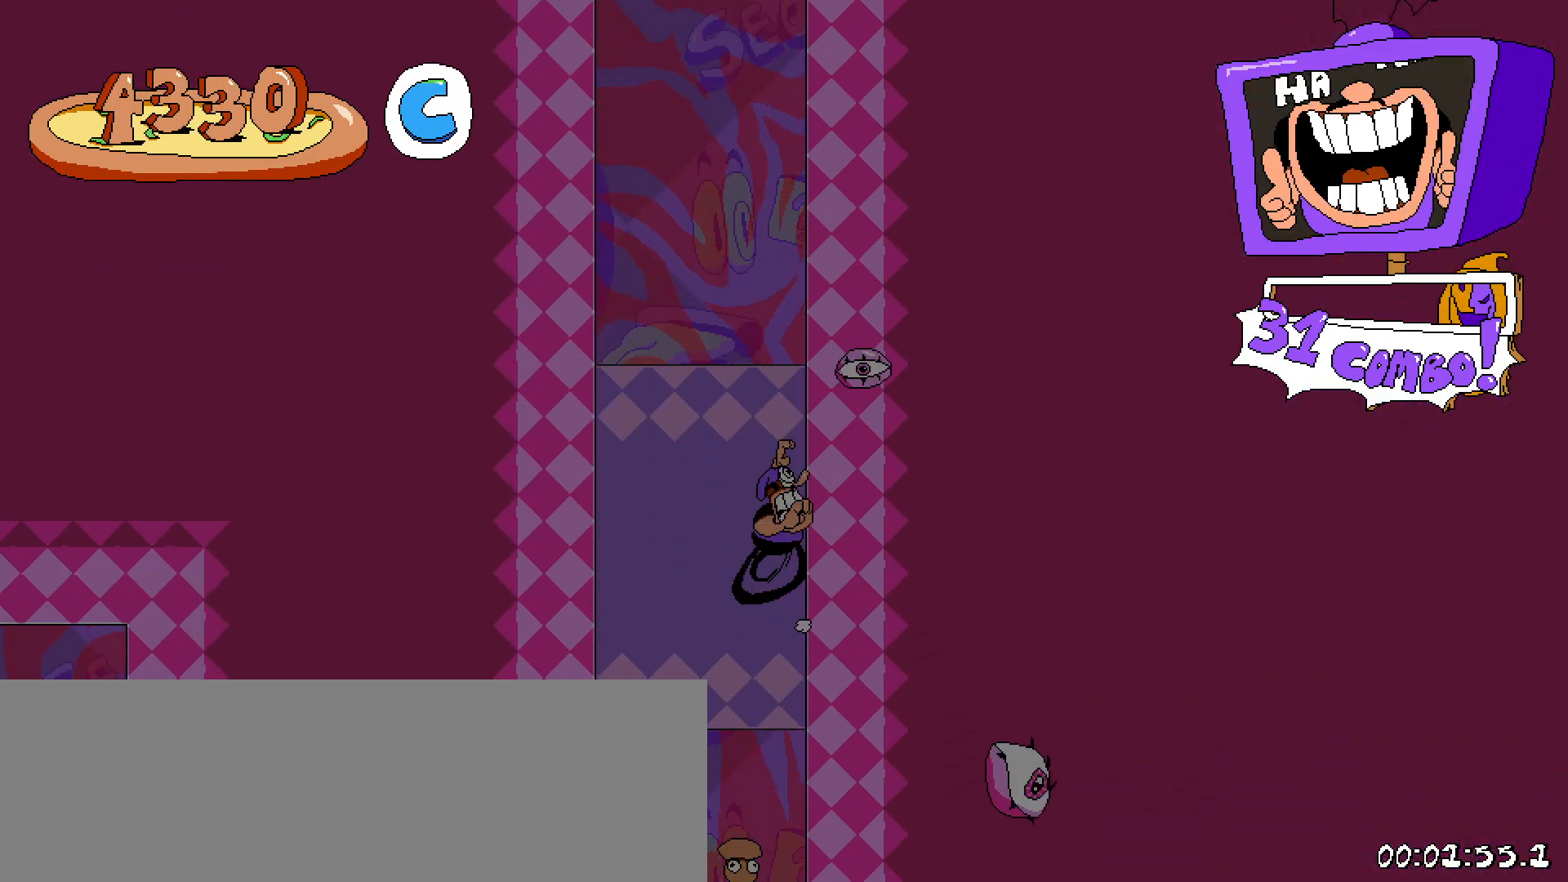
{"keys": ["right", "shift"], "events": []}
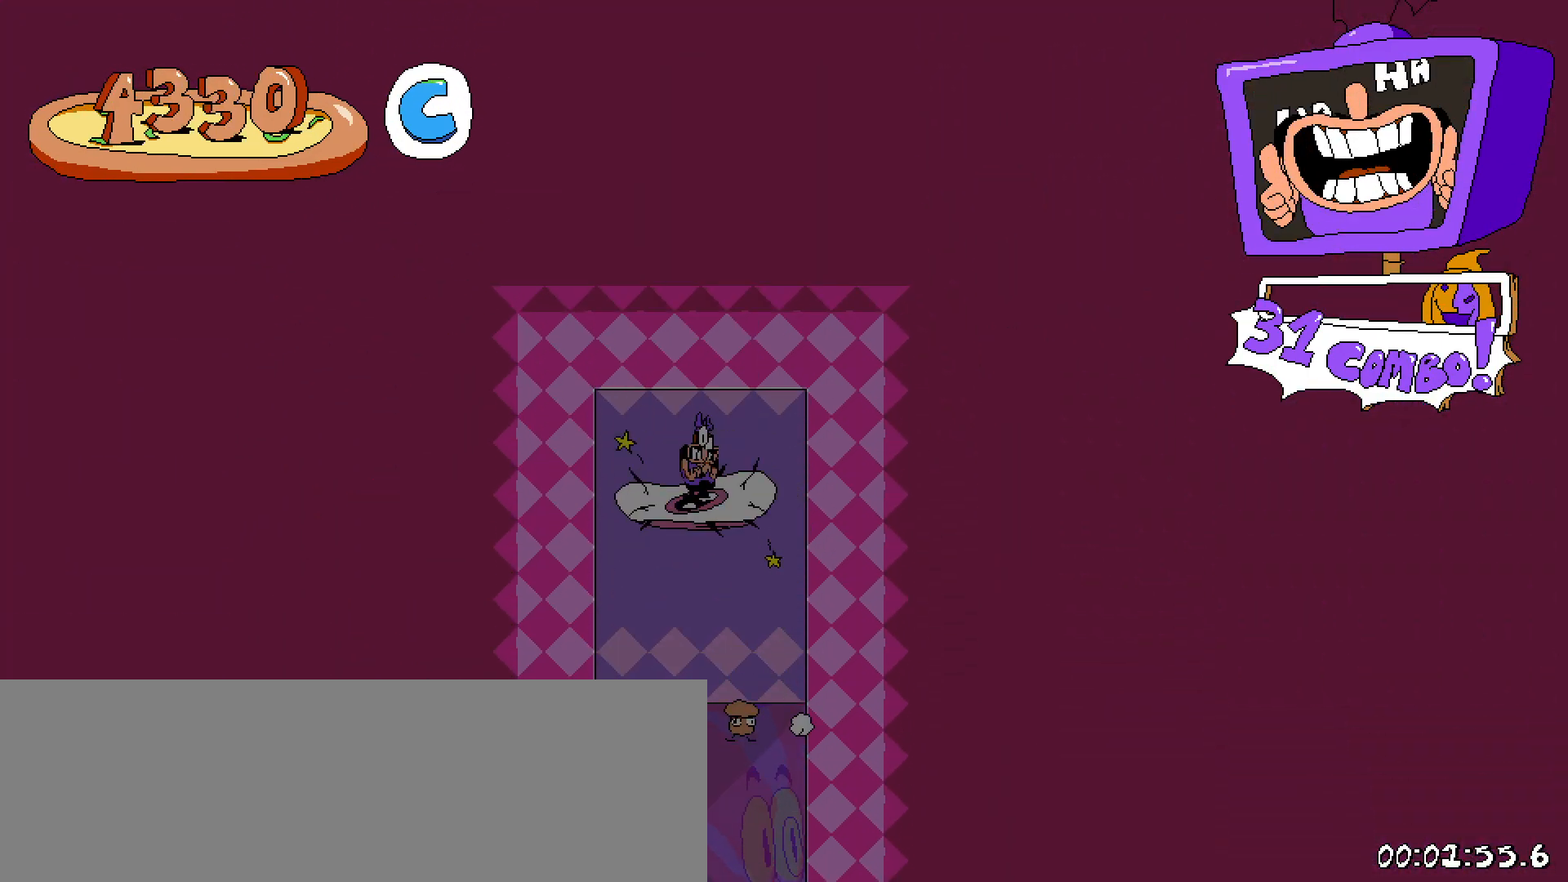
{"keys": [], "events": [[350, "shift", "up"], [483, "right", "up"]]}
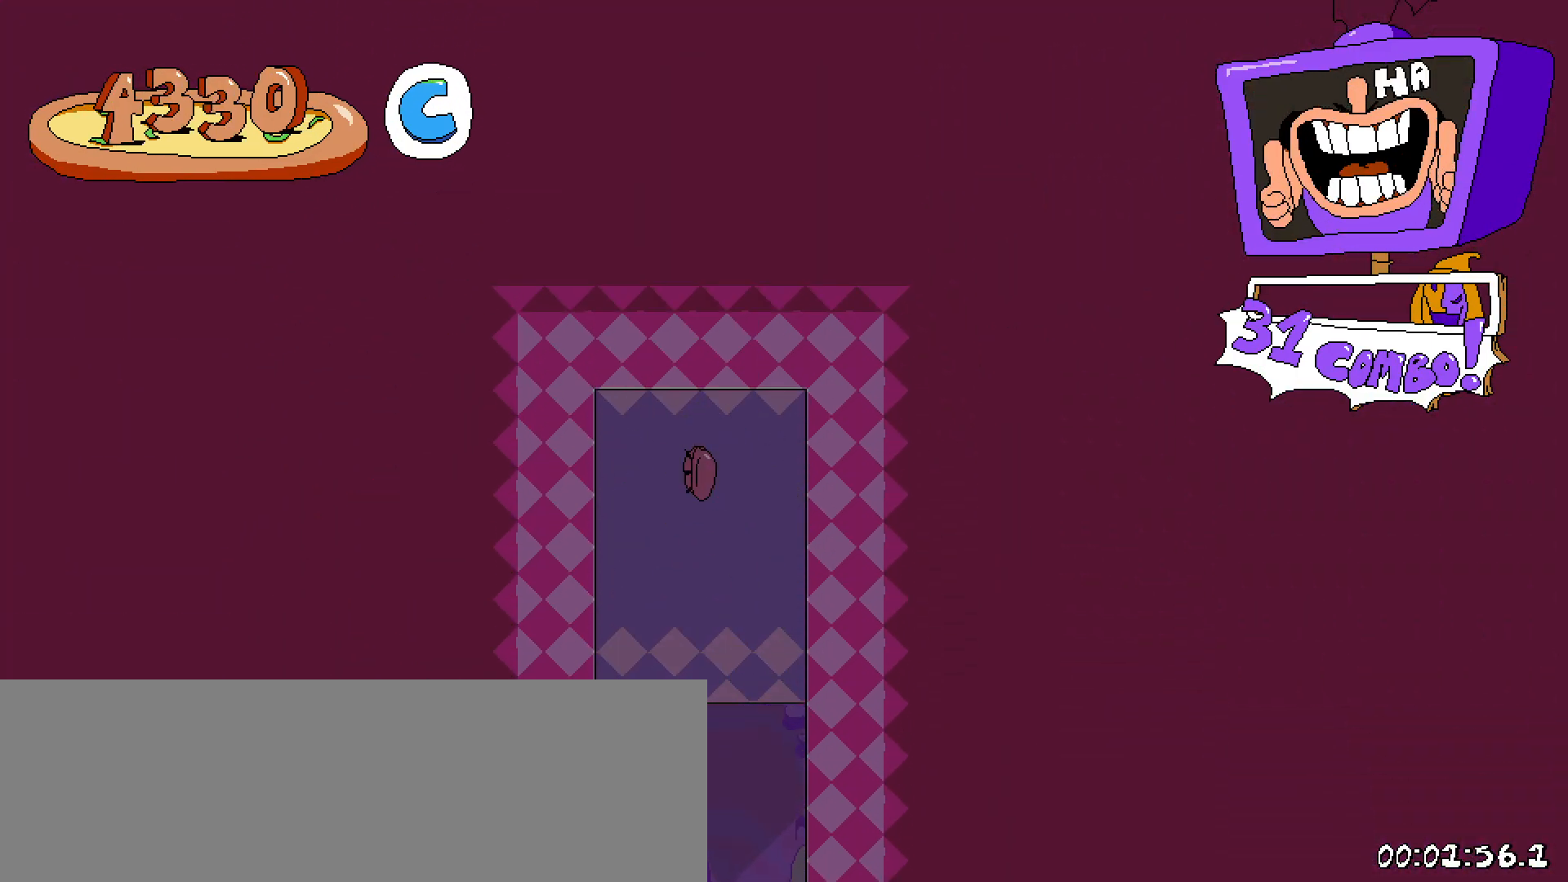
{"keys": ["left", "shift"], "events": [[450, "left", "down"], [450, "shift", "down"]]}
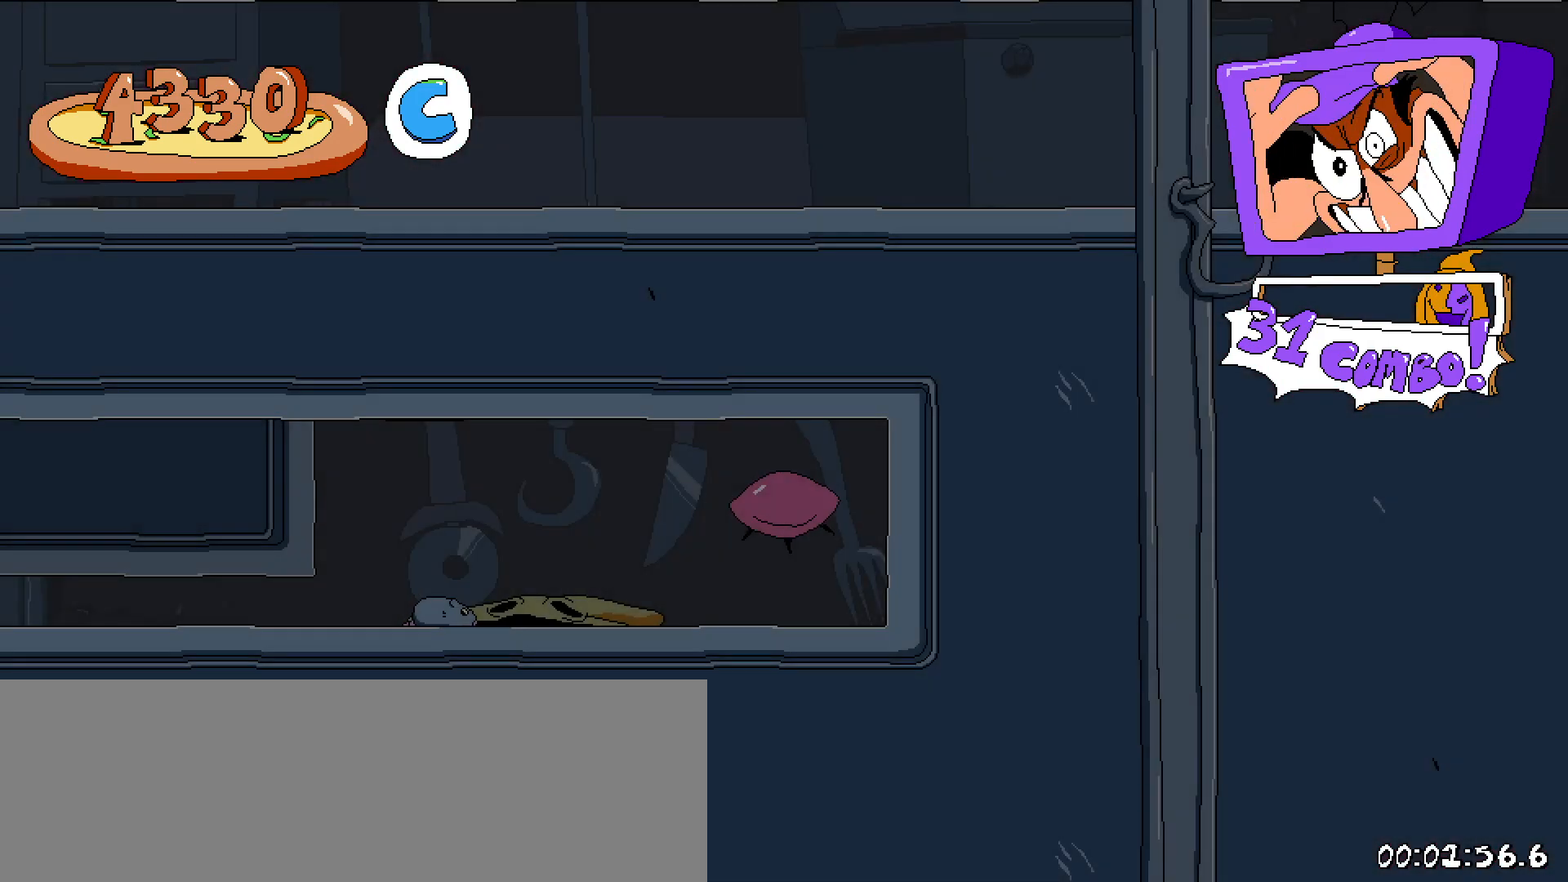
{"keys": ["left", "shift", "x"], "events": [[267, "x", "down"], [317, "x", "up"], [467, "x", "down"]]}
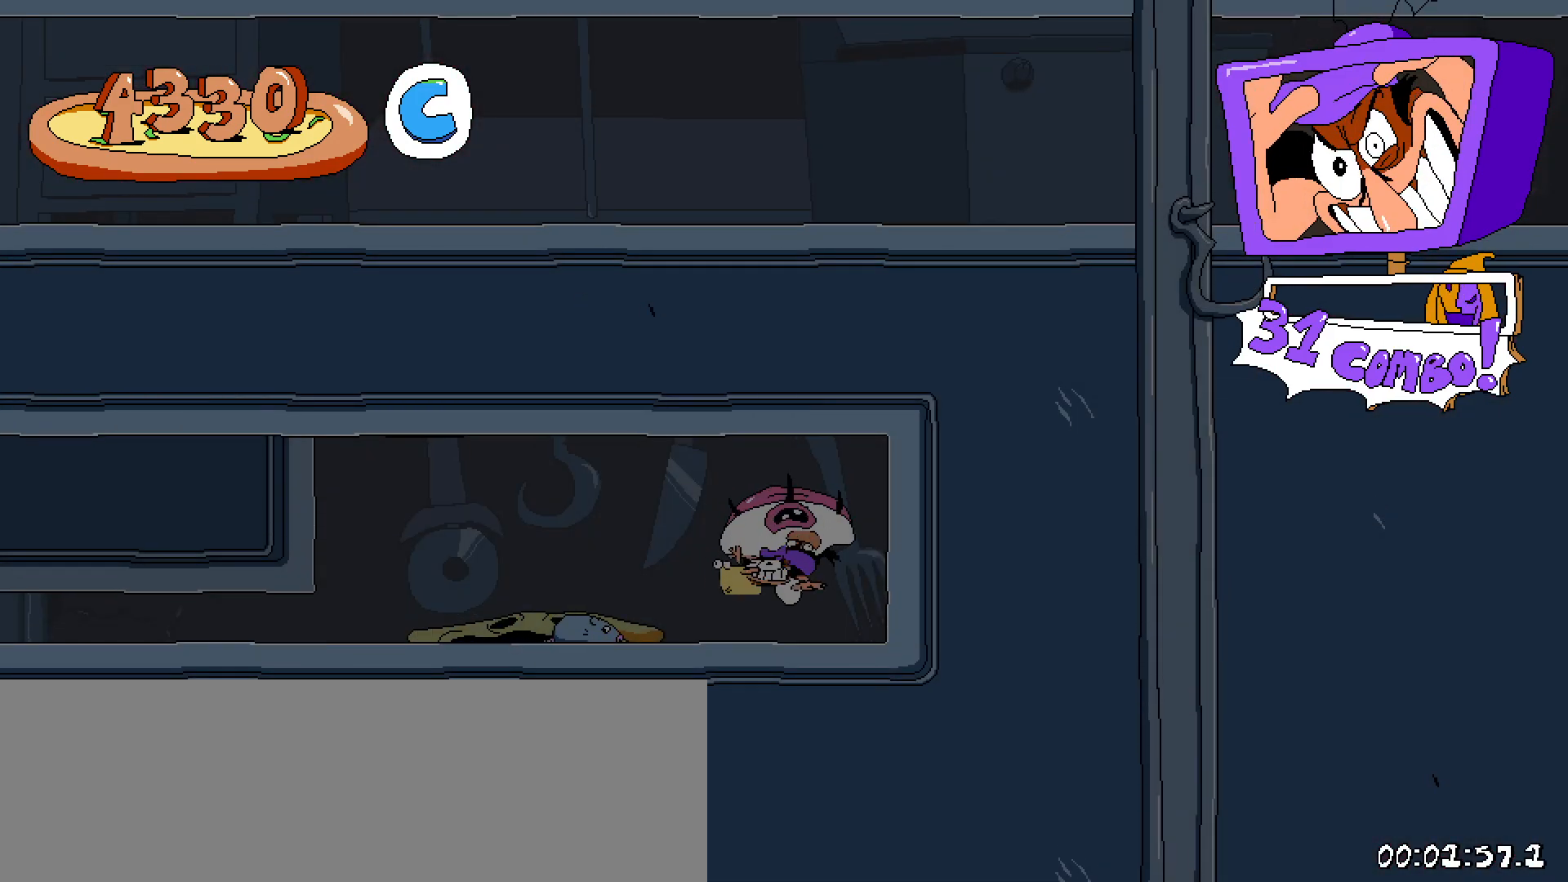
{"keys": ["left", "shift", "x"], "events": [[17, "x", "up"], [100, "x", "down"], [200, "x", "up"], [283, "x", "down"], [333, "x", "up"], [433, "x", "down"]]}
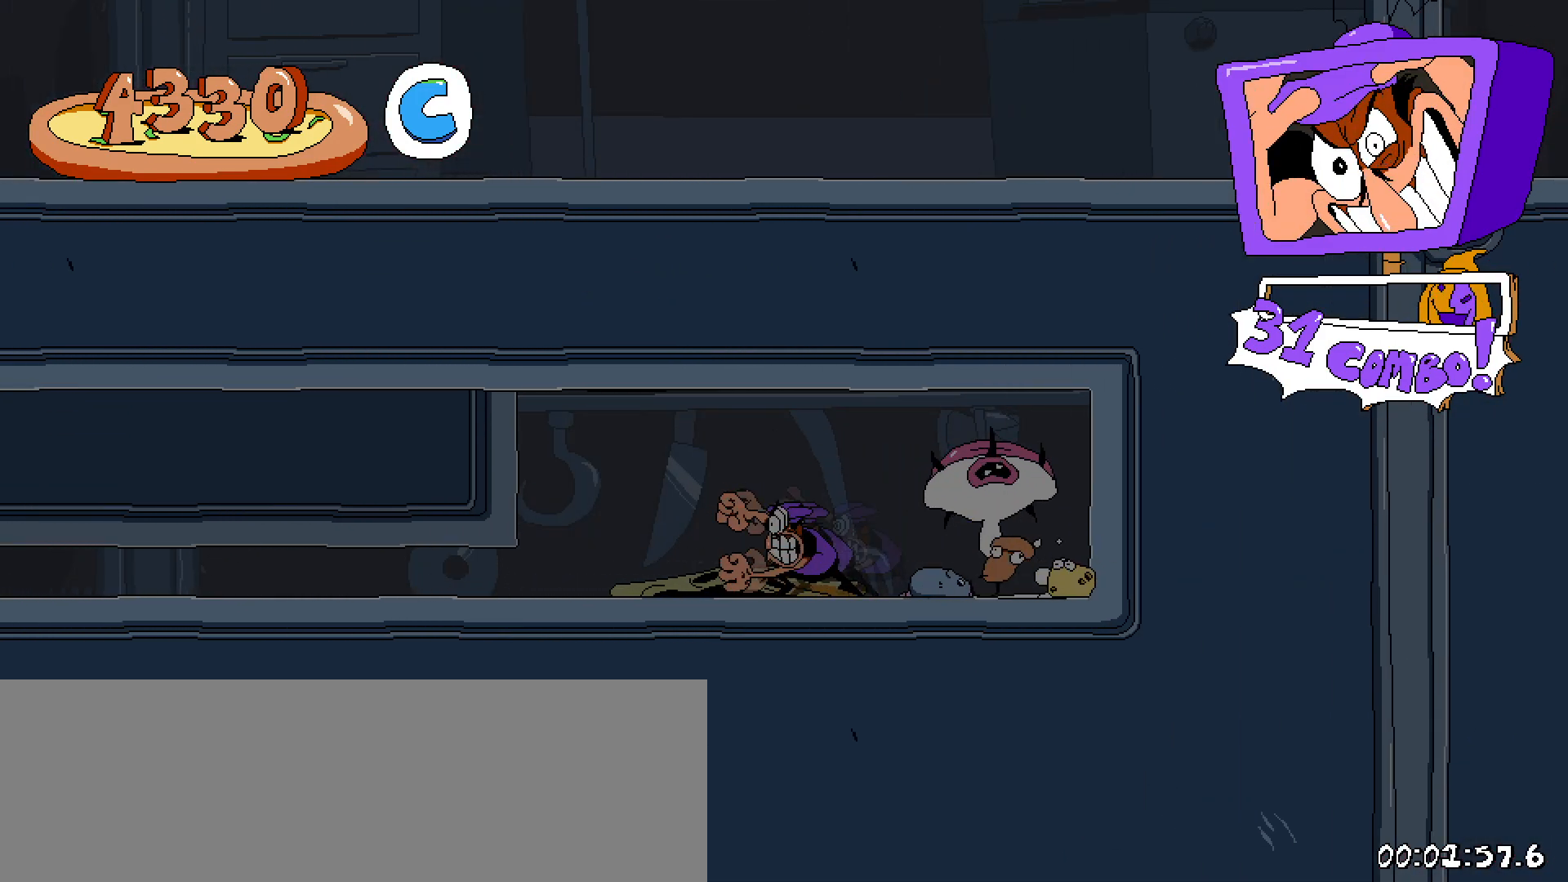
{"keys": ["left", "shift"], "events": [[17, "x", "up"], [67, "down", "down"], [450, "down", "up"]]}
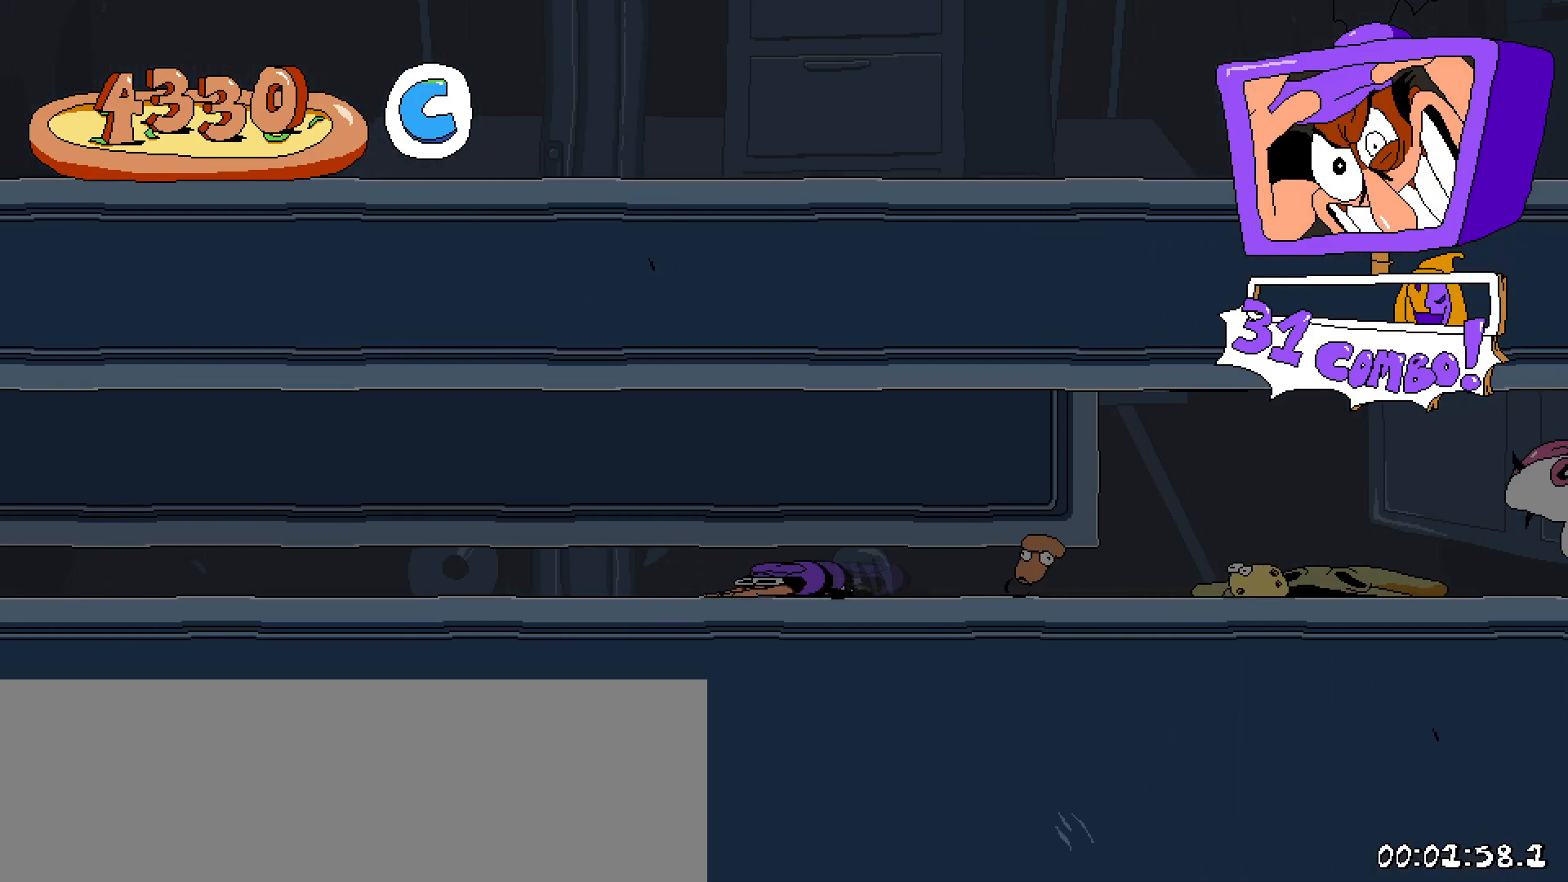
{"keys": ["left", "shift"], "events": []}
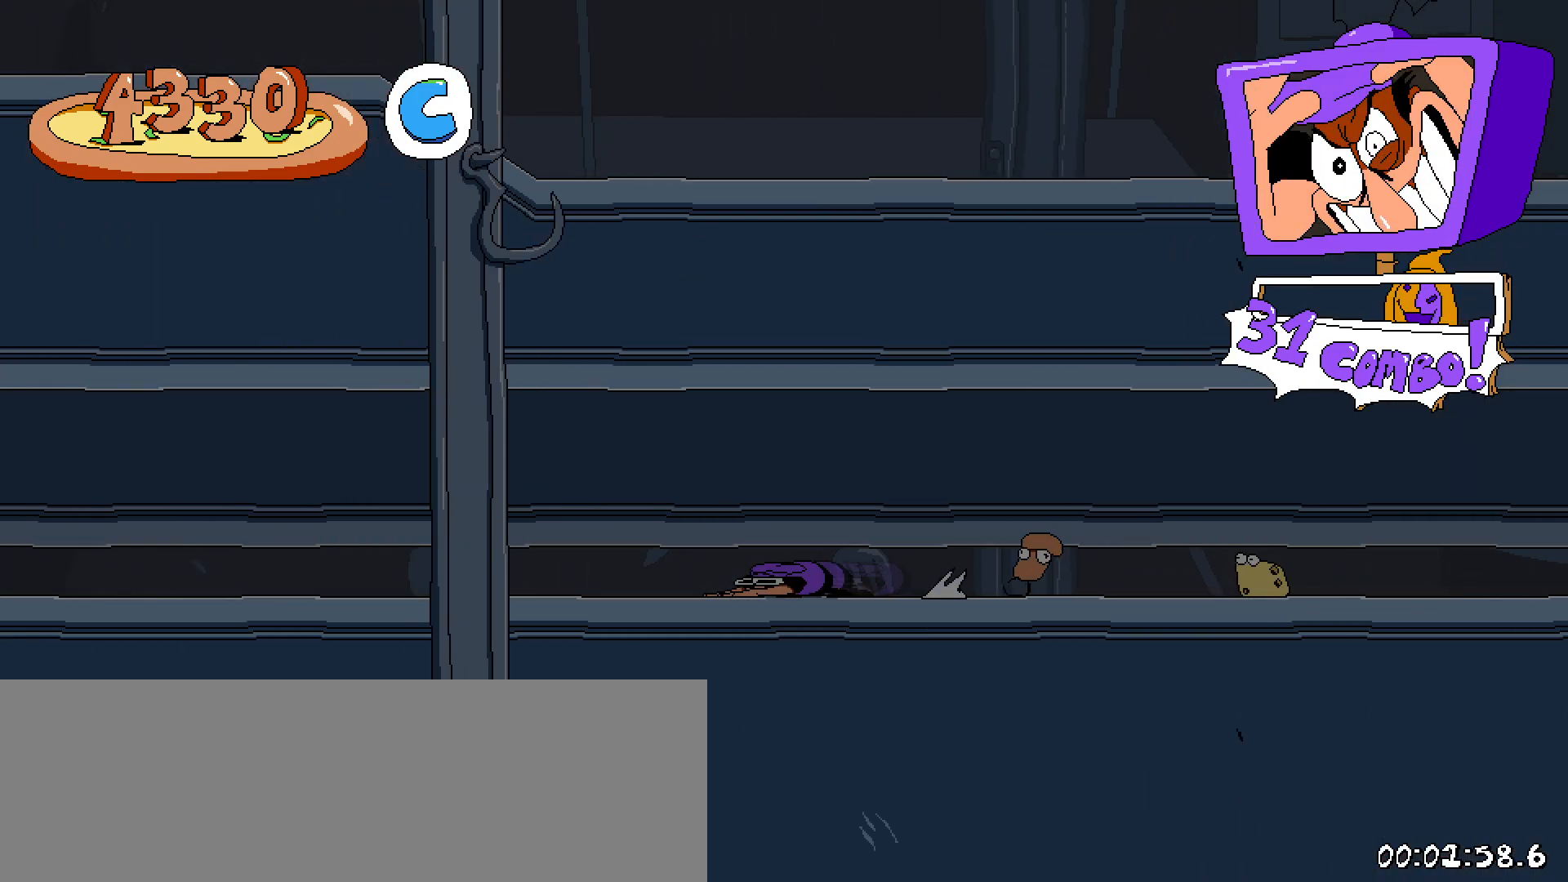
{"keys": ["left", "shift"], "events": []}
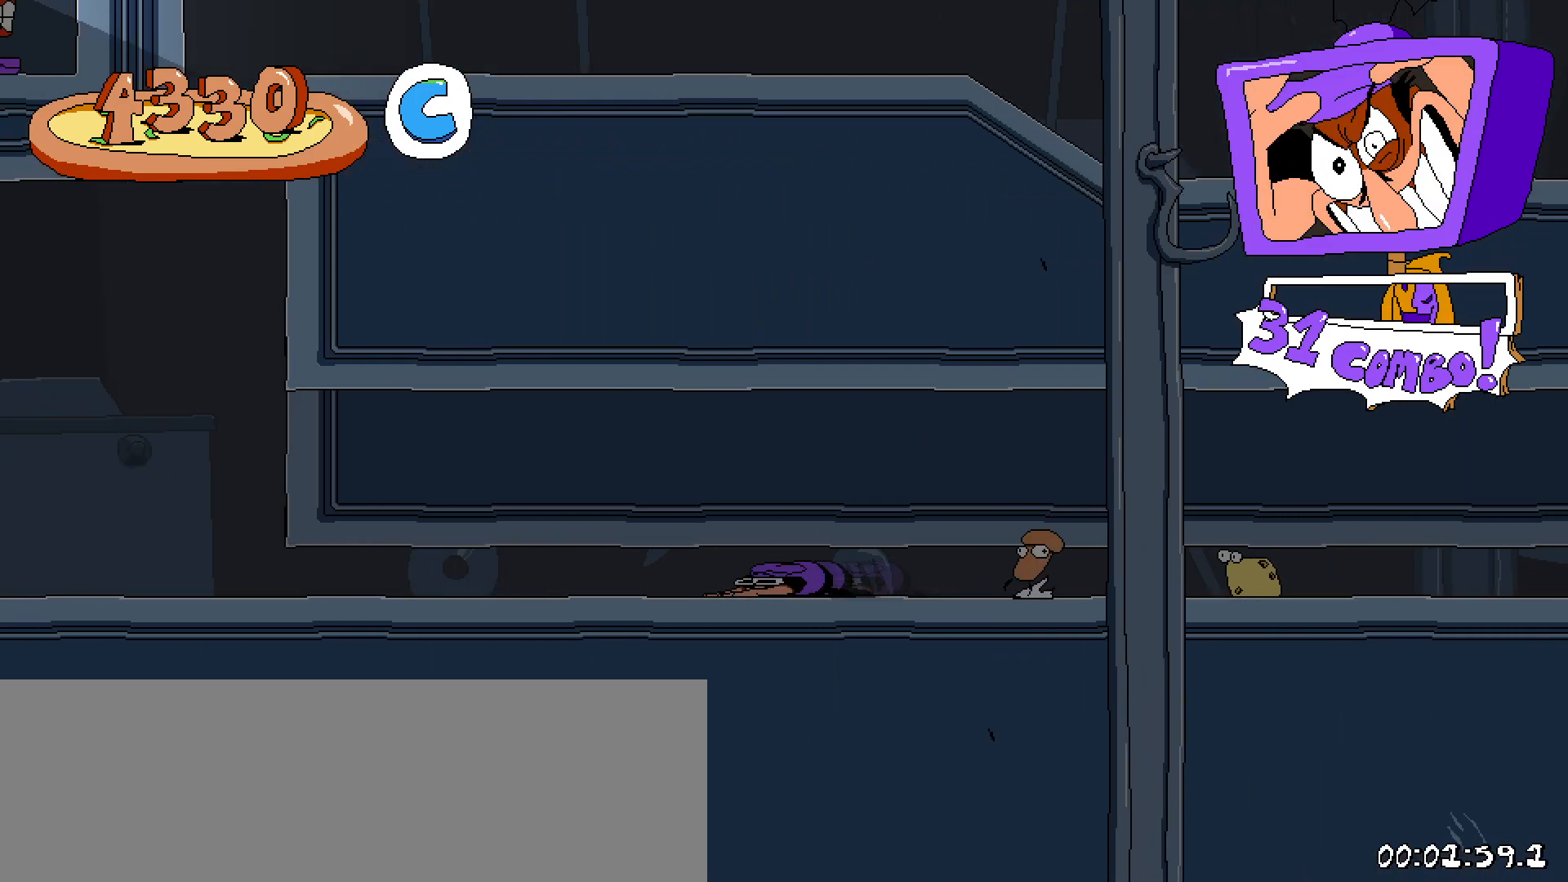
{"keys": ["left", "shift"], "events": []}
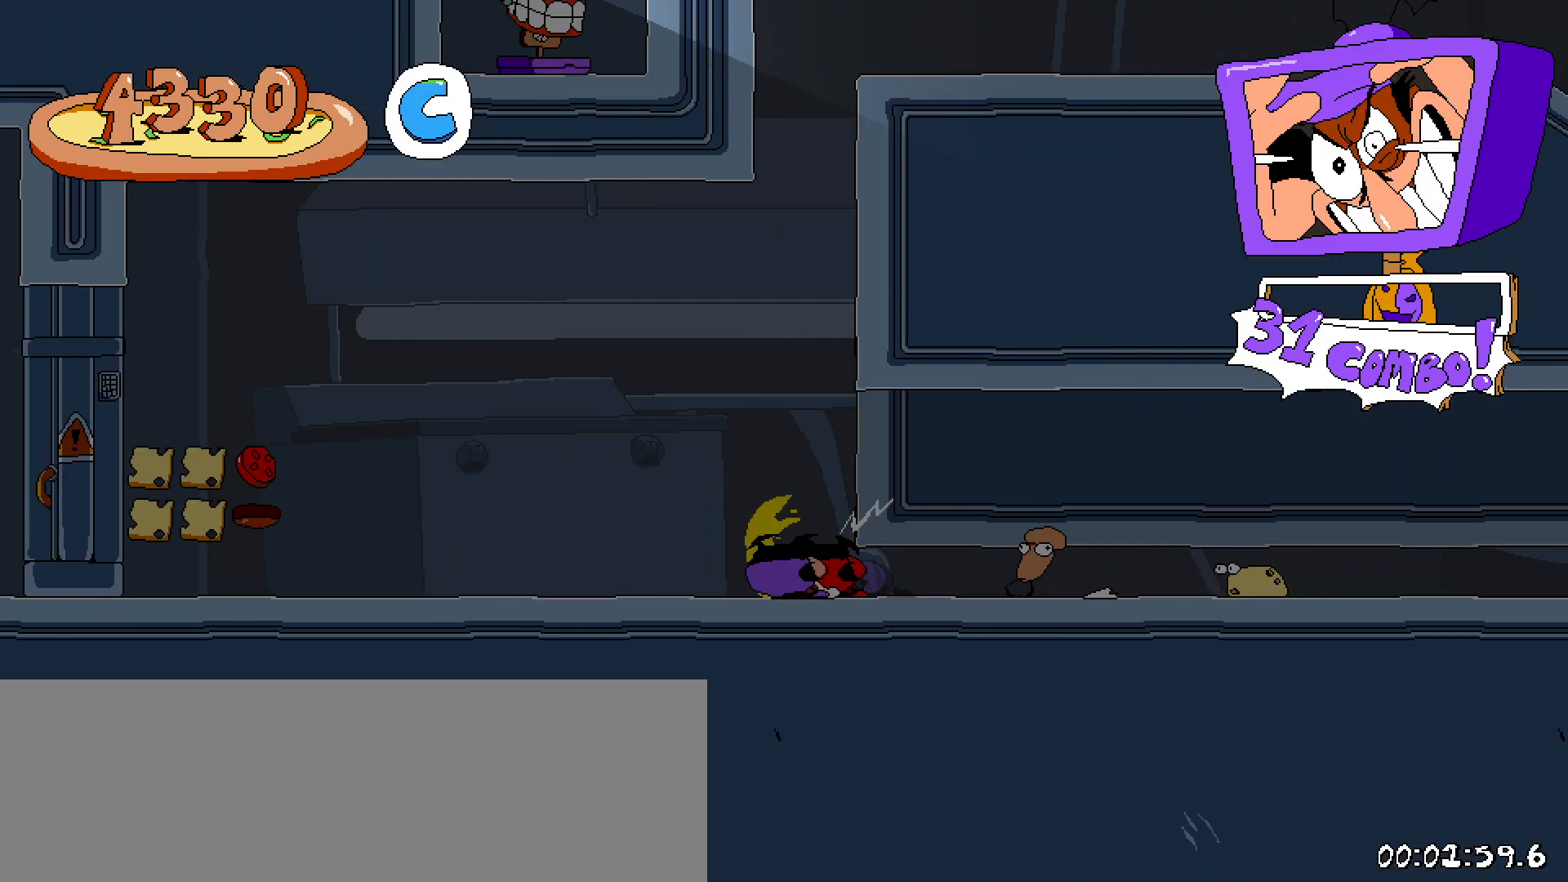
{"keys": ["left", "shift", "z"], "events": [[467, "z", "down"]]}